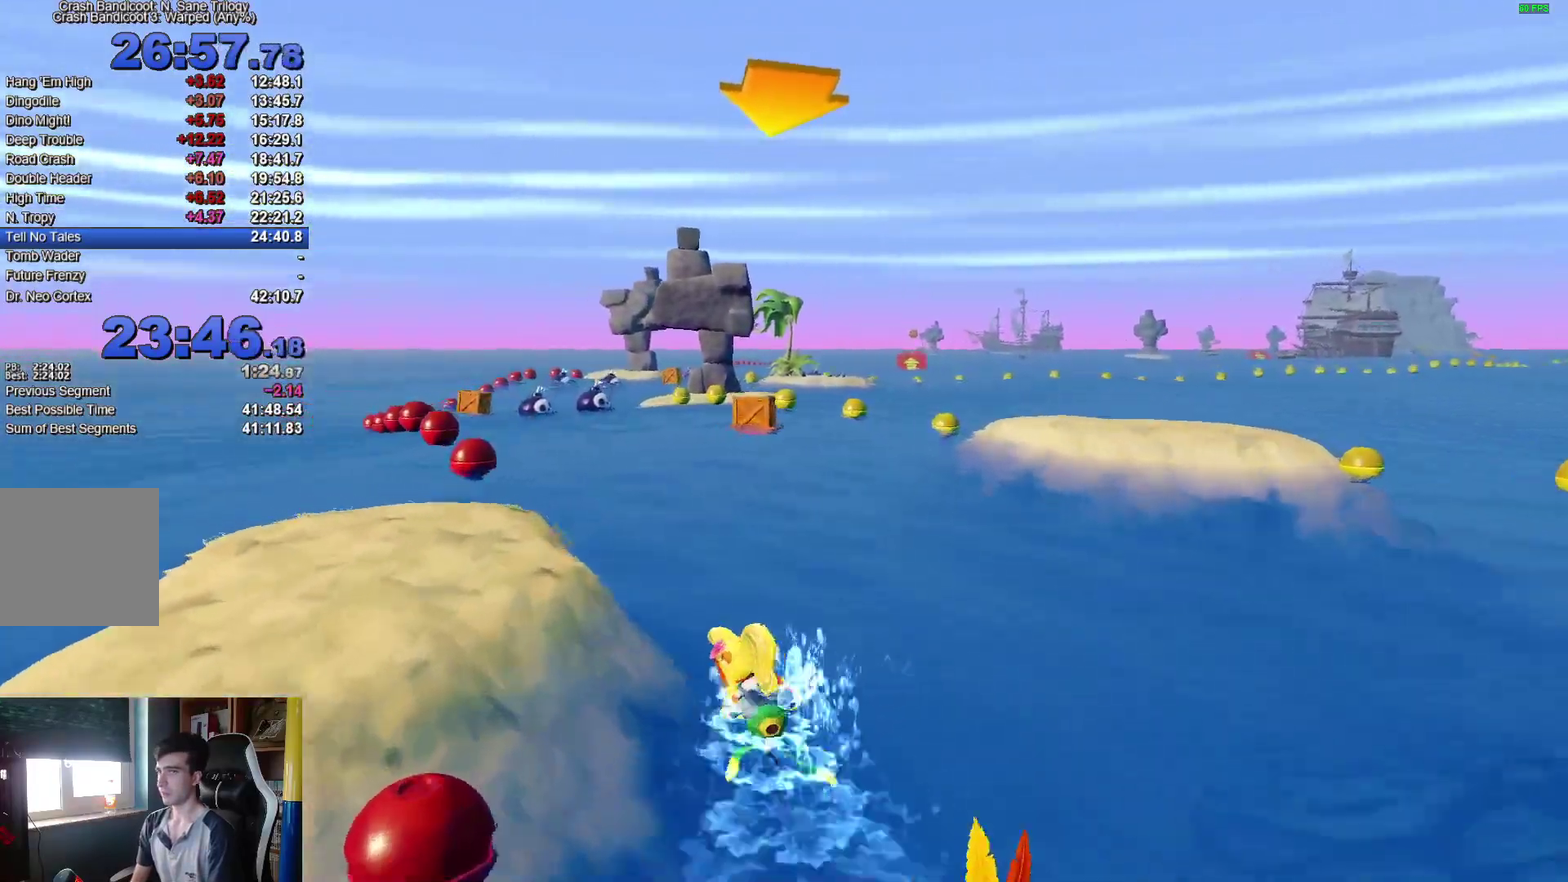
Gameplay with a controller (Xbox layout); each line is a JSON object with the inputs held at the frame after it. "events" lists button and stick changes between this image and that frame as [ms after this image, input, new state], when the widget could be followed in between.
{"buttons": ["A"], "left_stick": "right", "right_stick": "center", "events": [[50, "left_stick", "center"], [200, "left_stick", "right"]]}
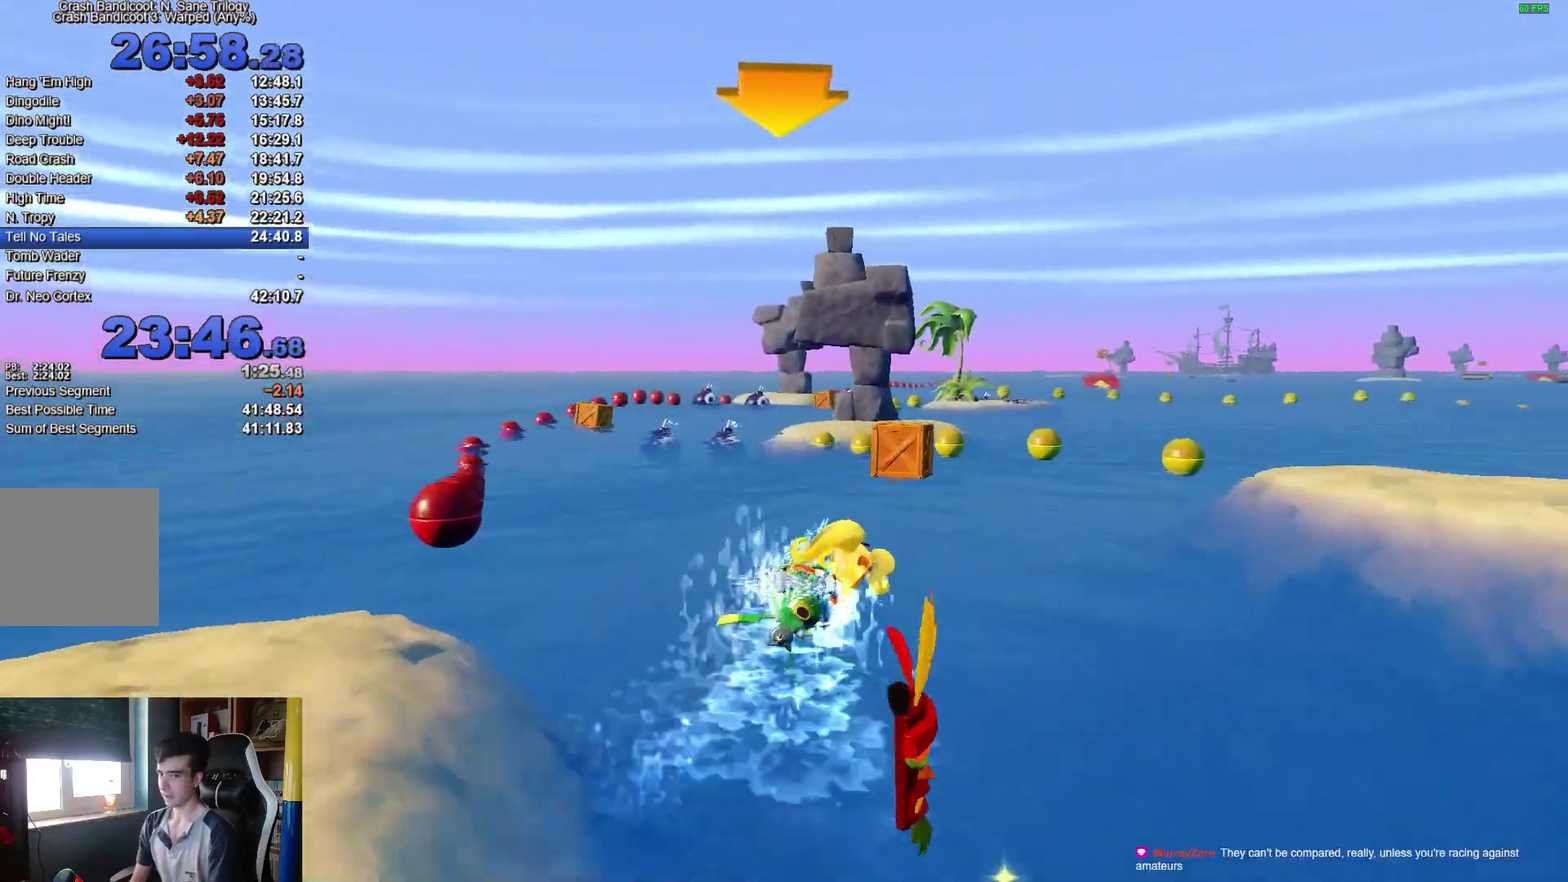
{"buttons": ["A"], "left_stick": "left", "right_stick": "center", "events": [[83, "left_stick", "center"], [217, "left_stick", "left"]]}
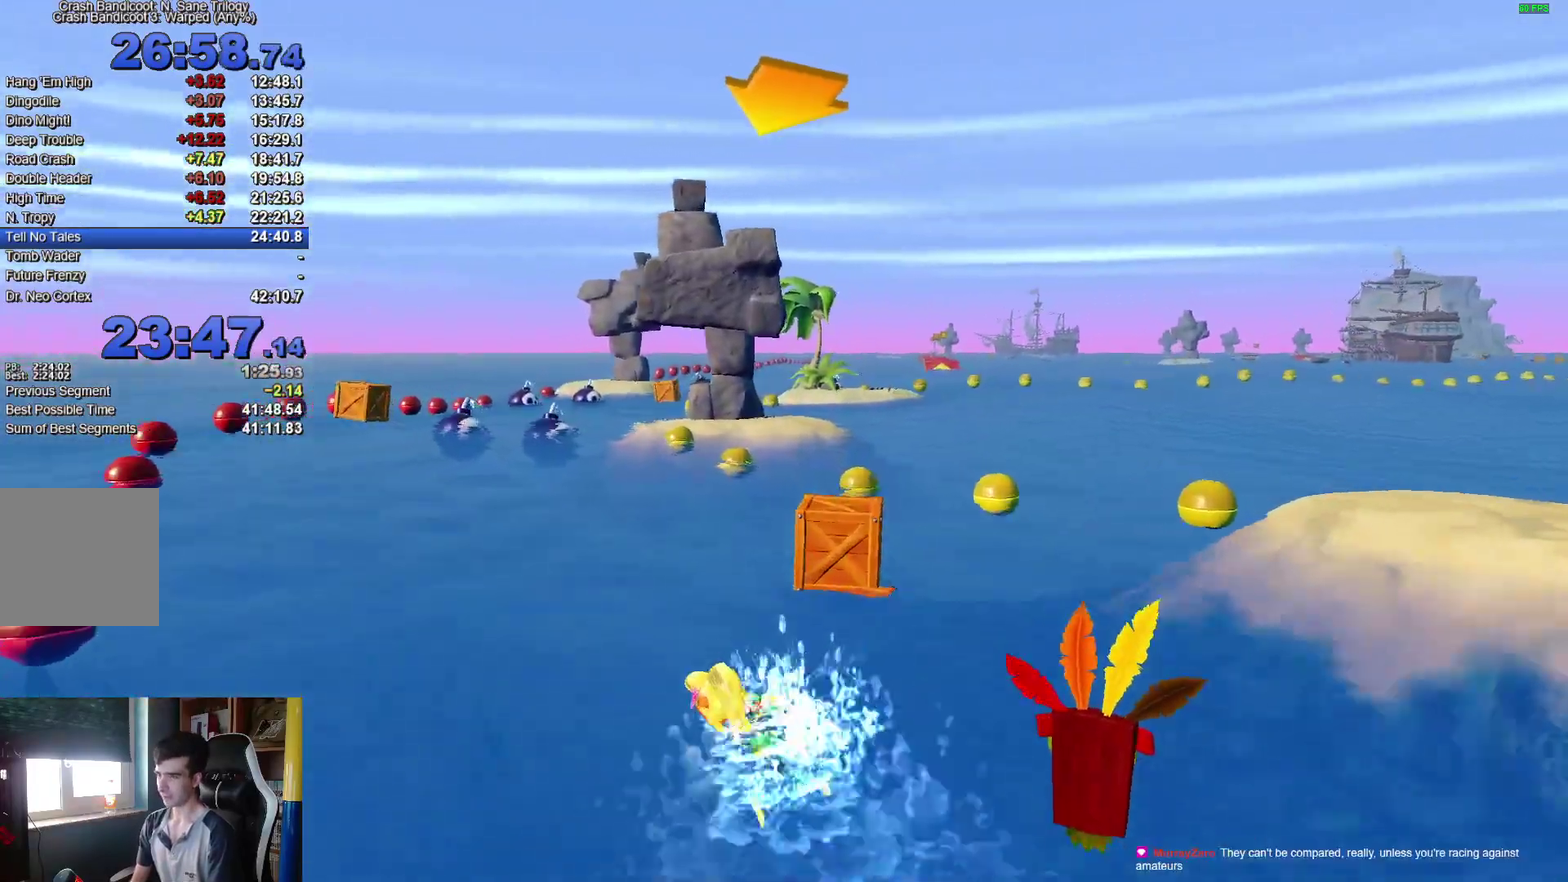
{"buttons": ["A"], "left_stick": "right", "right_stick": "center", "events": [[283, "left_stick", "center"], [367, "left_stick", "right"]]}
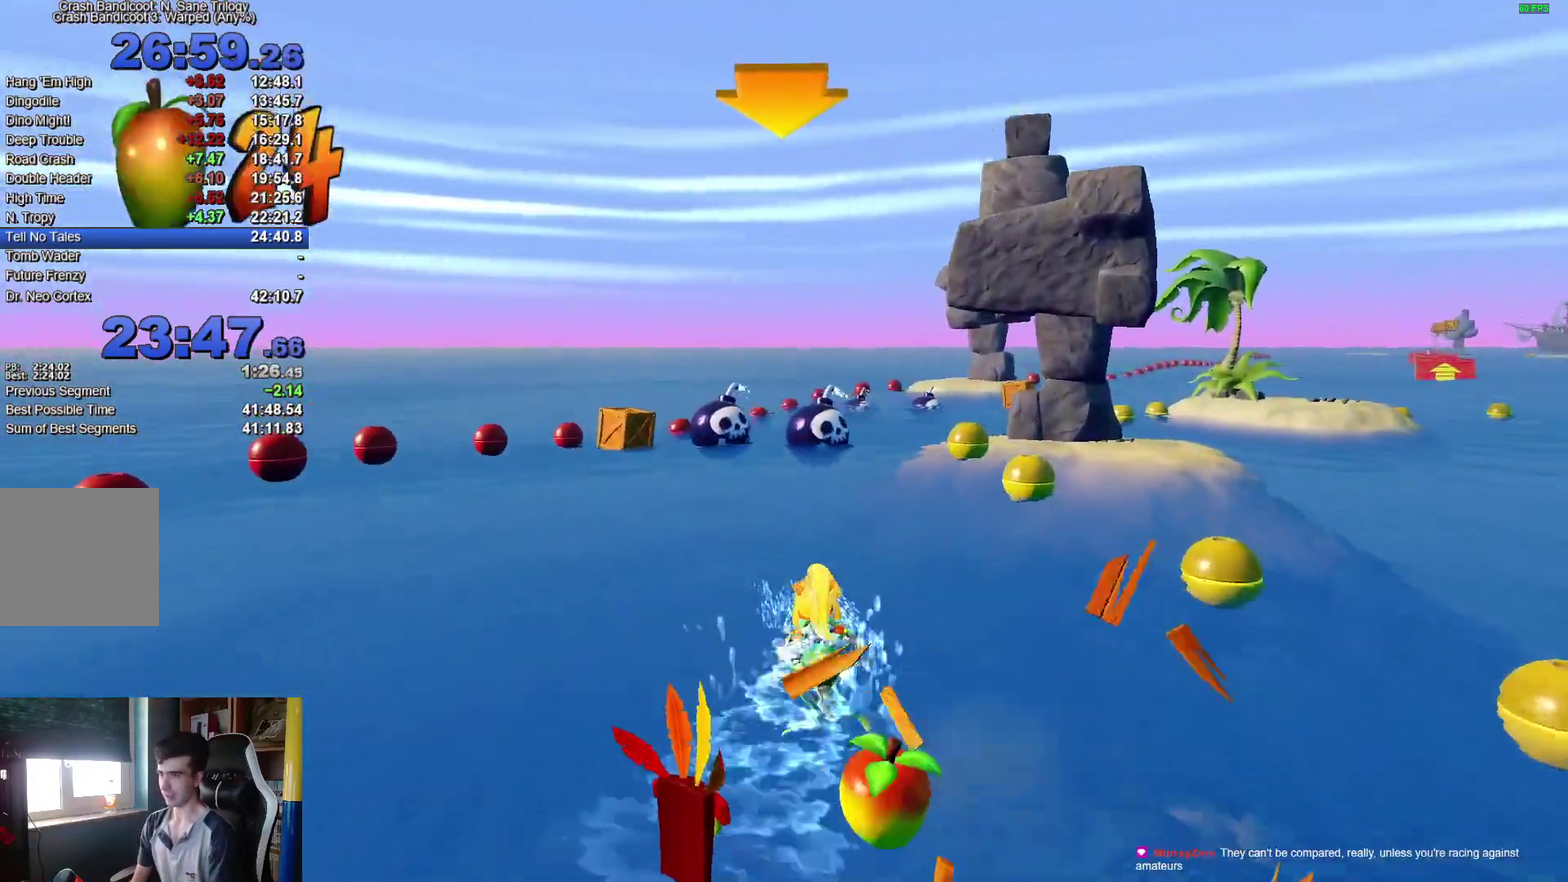
{"buttons": ["A"], "left_stick": "center", "right_stick": "center", "events": [[17, "left_stick", "center"], [333, "left_stick", "right"], [483, "left_stick", "center"]]}
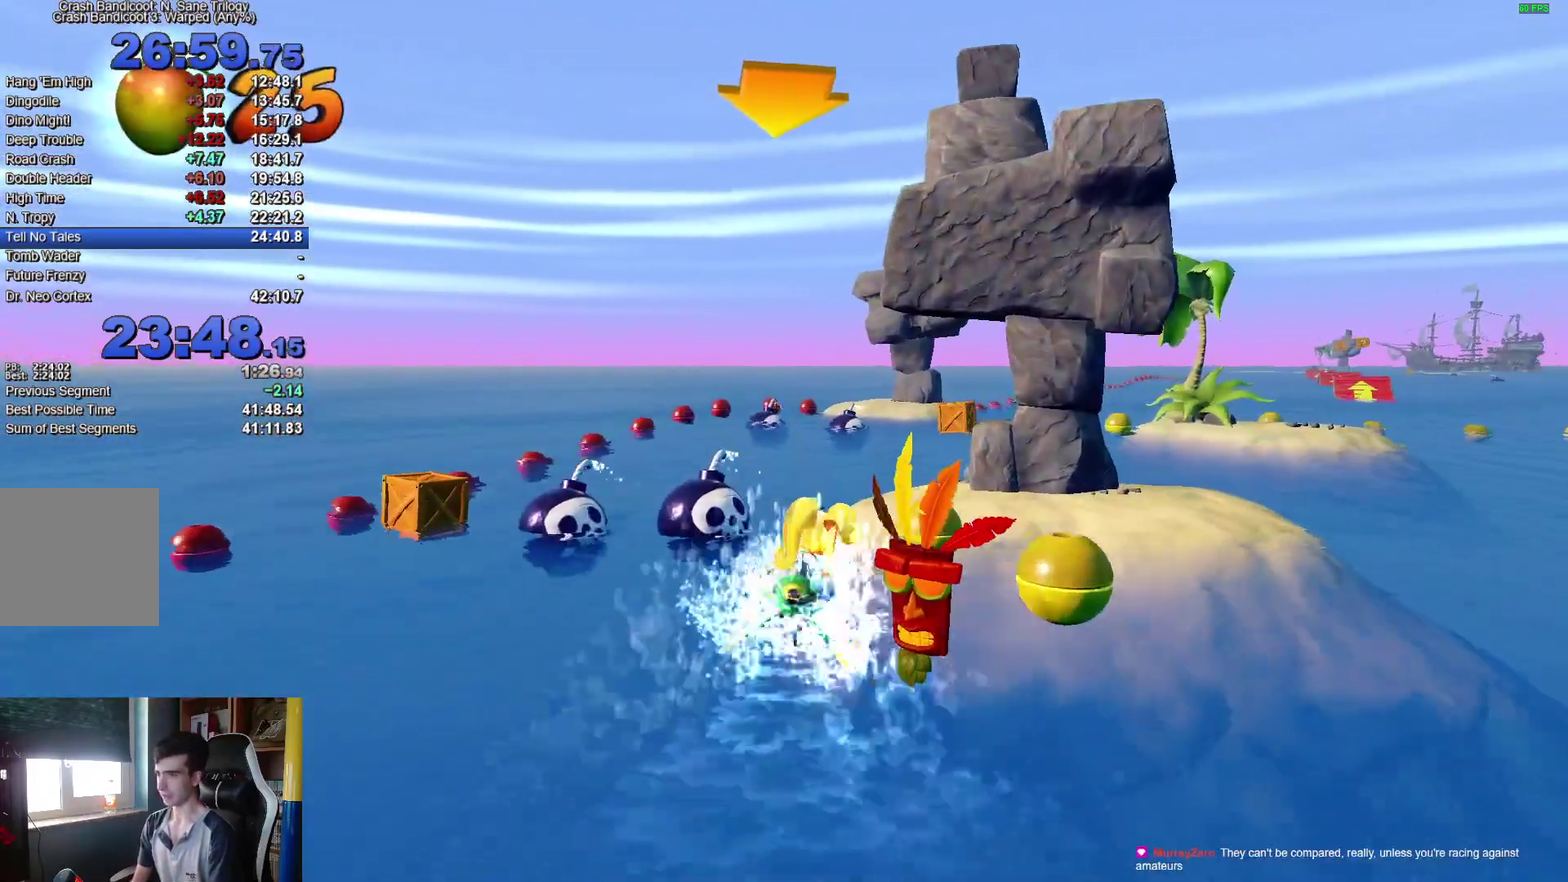
{"buttons": ["A"], "left_stick": "right", "right_stick": "center", "events": [[417, "left_stick", "right"]]}
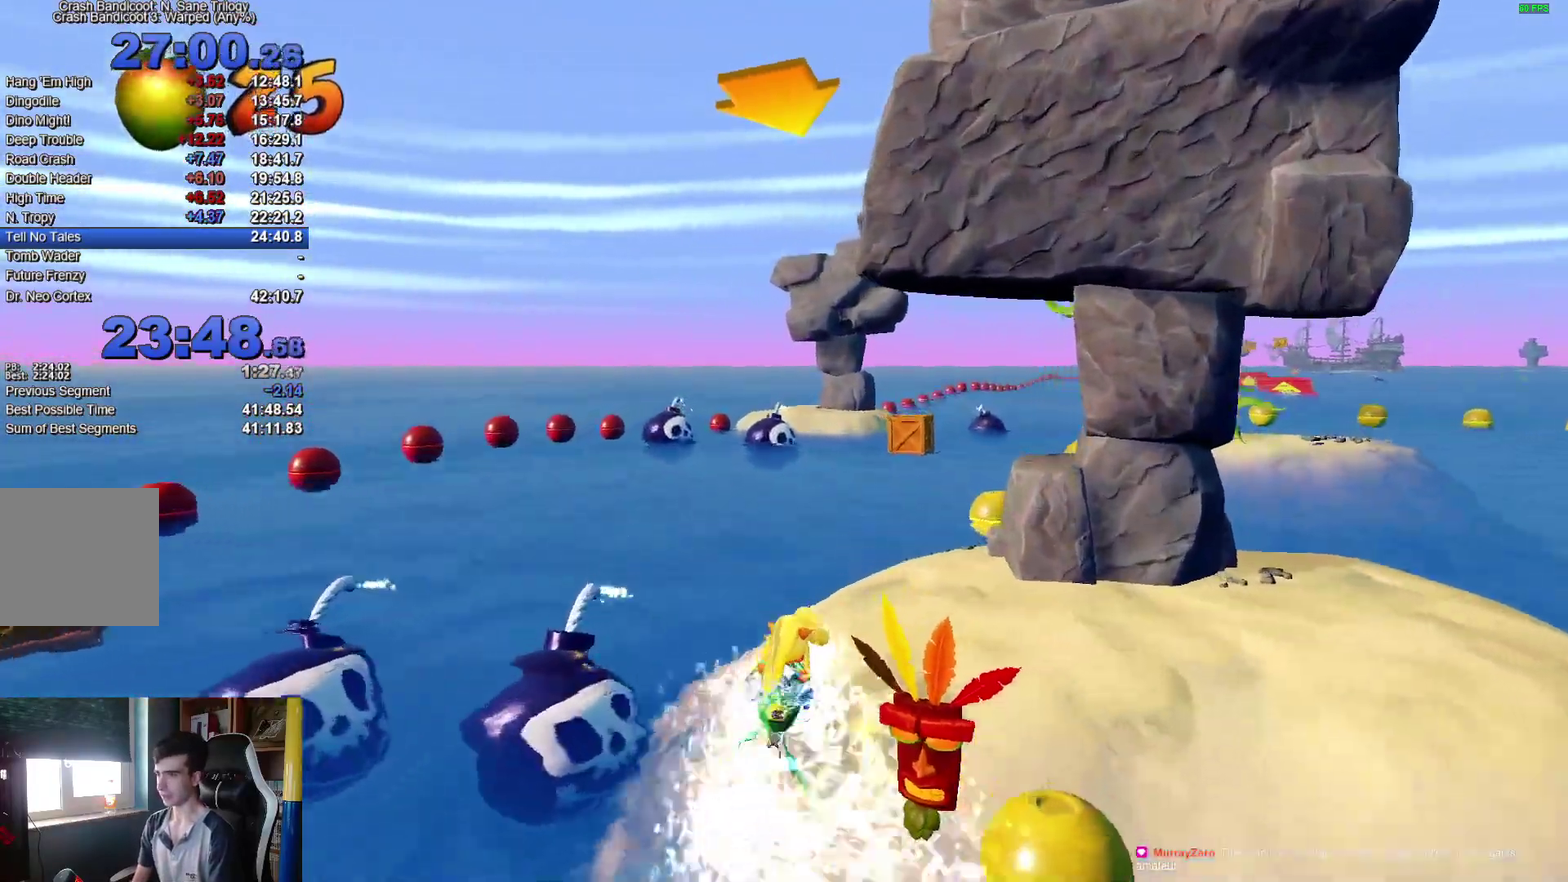
{"buttons": ["A"], "left_stick": "right", "right_stick": "center", "events": []}
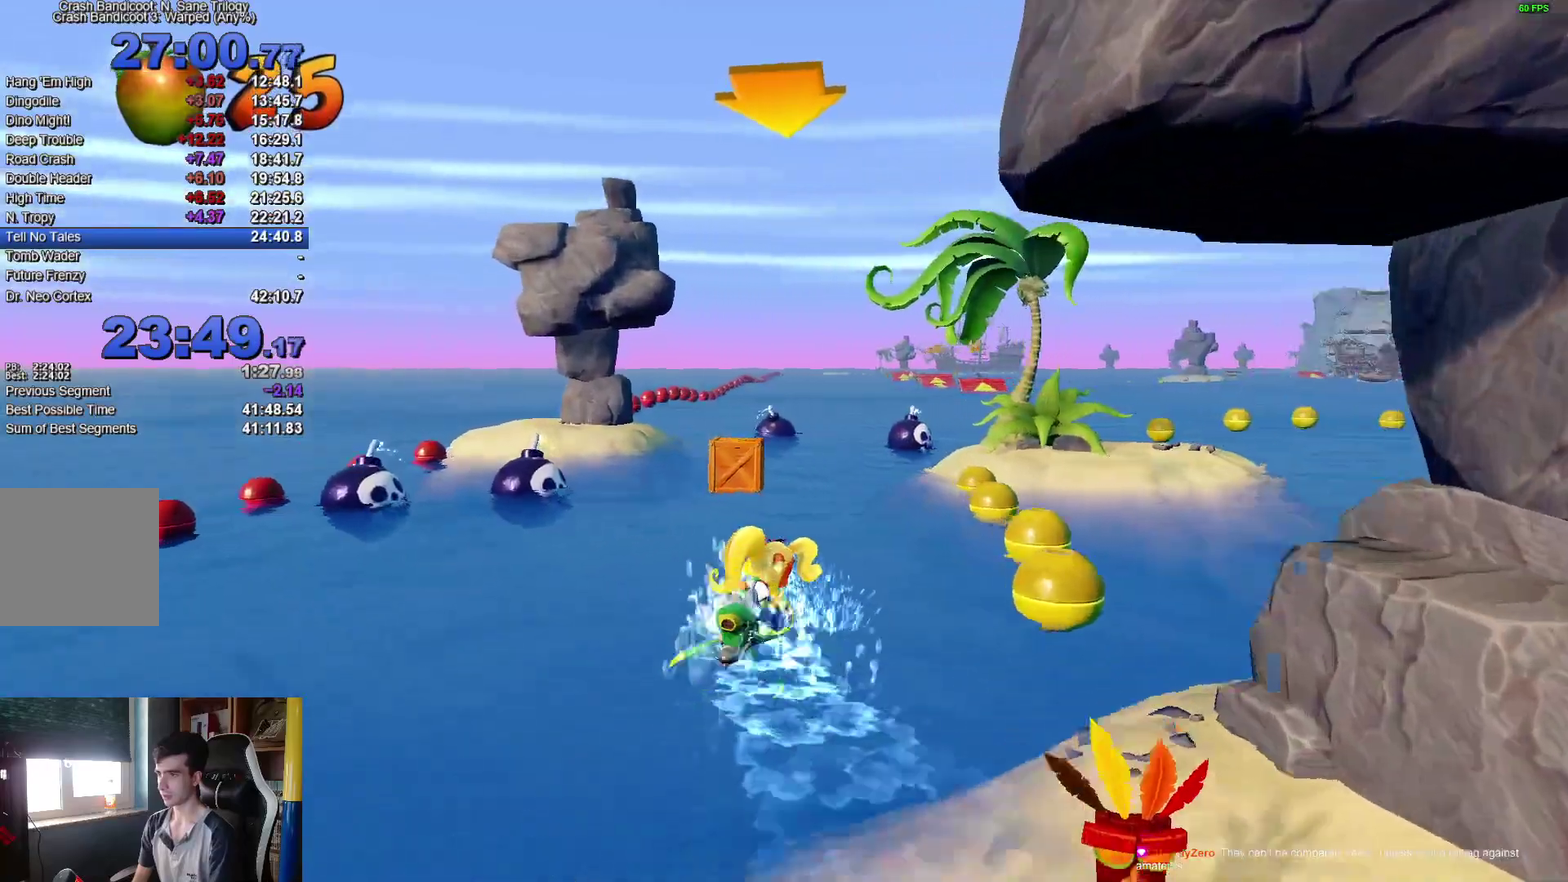
{"buttons": ["A"], "left_stick": "left", "right_stick": "center", "events": [[417, "left_stick", "left"]]}
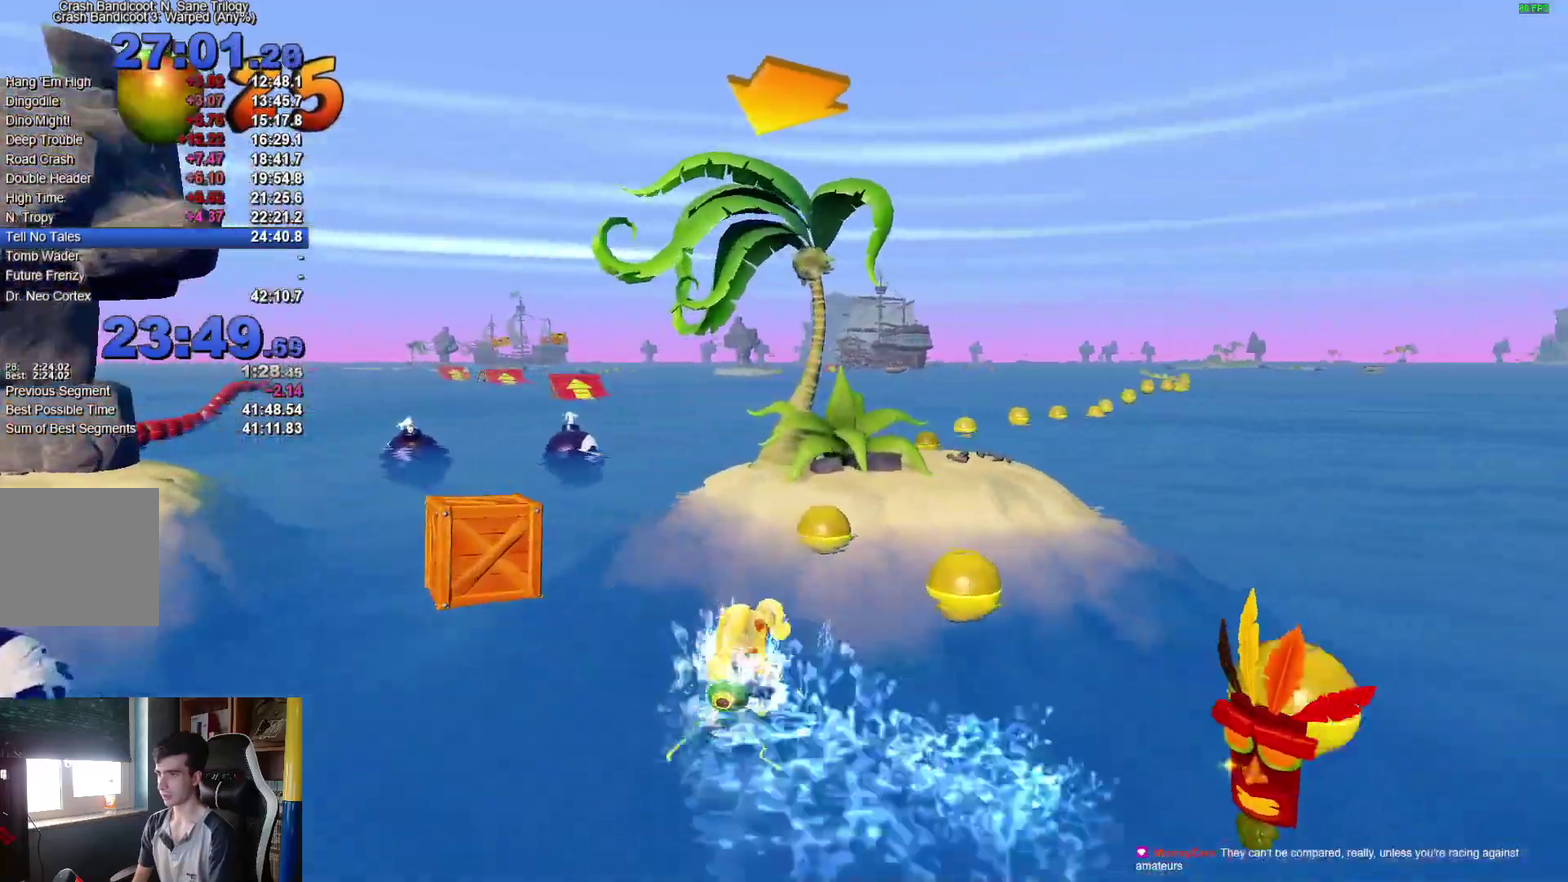
{"buttons": ["A"], "left_stick": "right", "right_stick": "center", "events": [[217, "left_stick", "center"], [283, "left_stick", "right"]]}
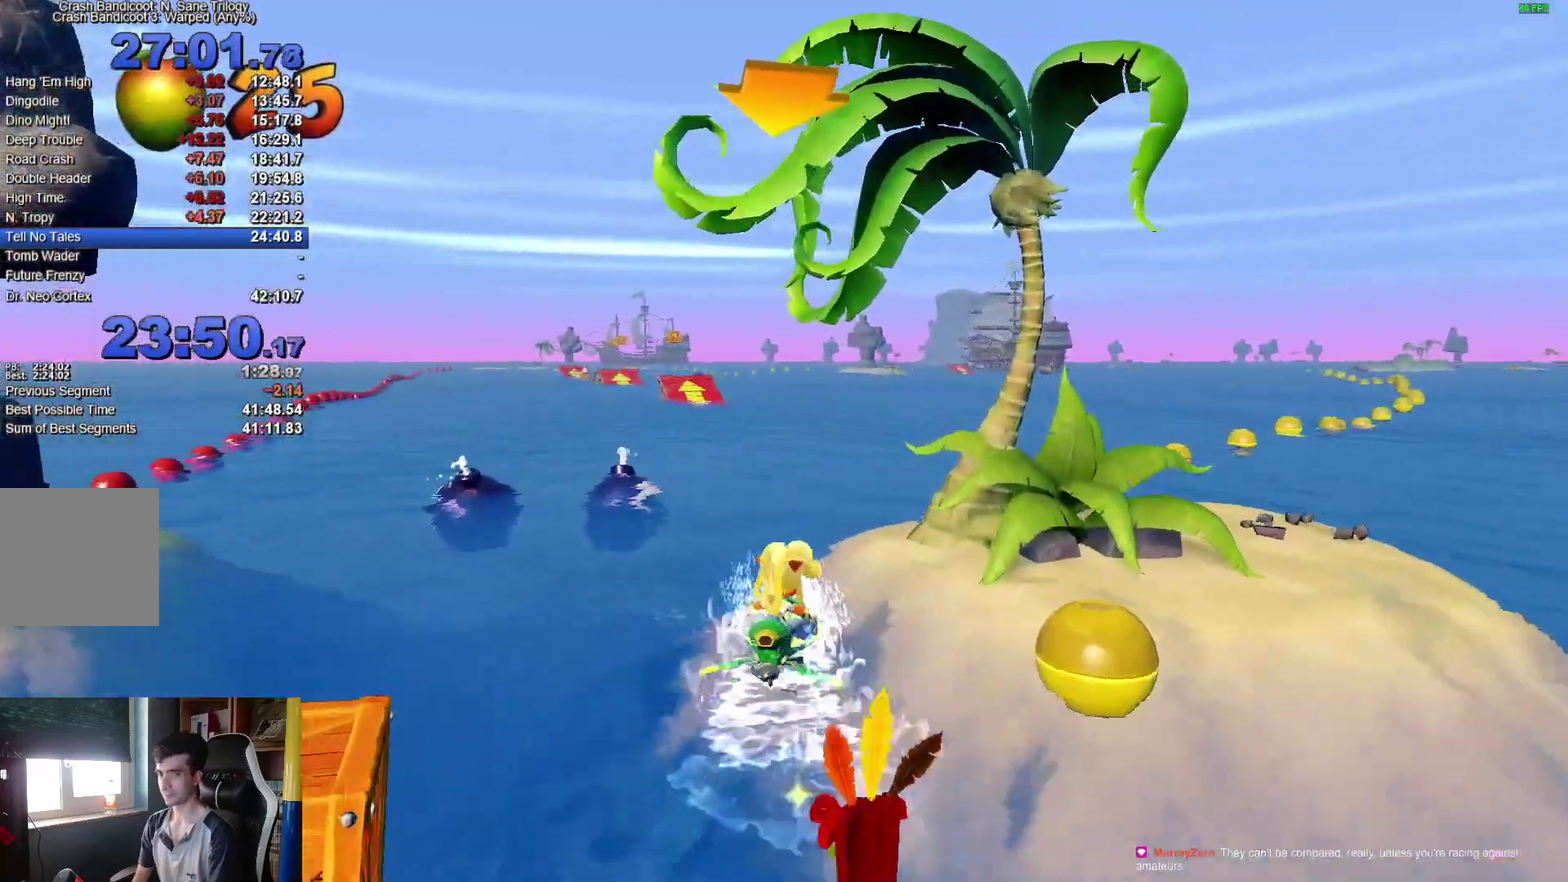
{"buttons": ["A"], "left_stick": "left", "right_stick": "center", "events": [[183, "left_stick", "center"], [283, "left_stick", "left"]]}
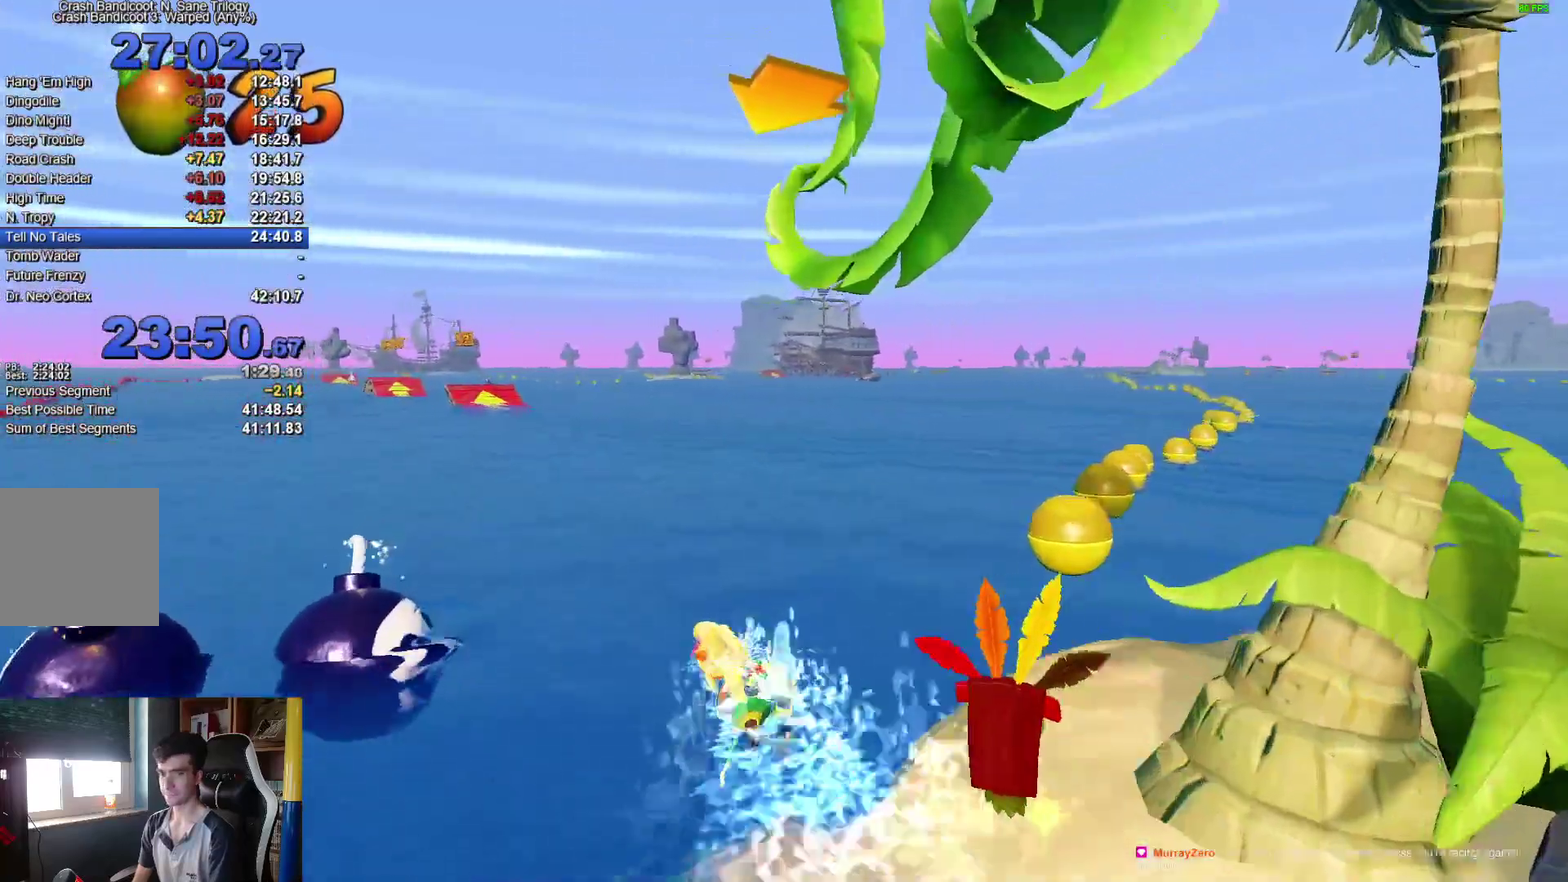
{"buttons": ["A"], "left_stick": "center", "right_stick": "center", "events": [[433, "left_stick", "center"]]}
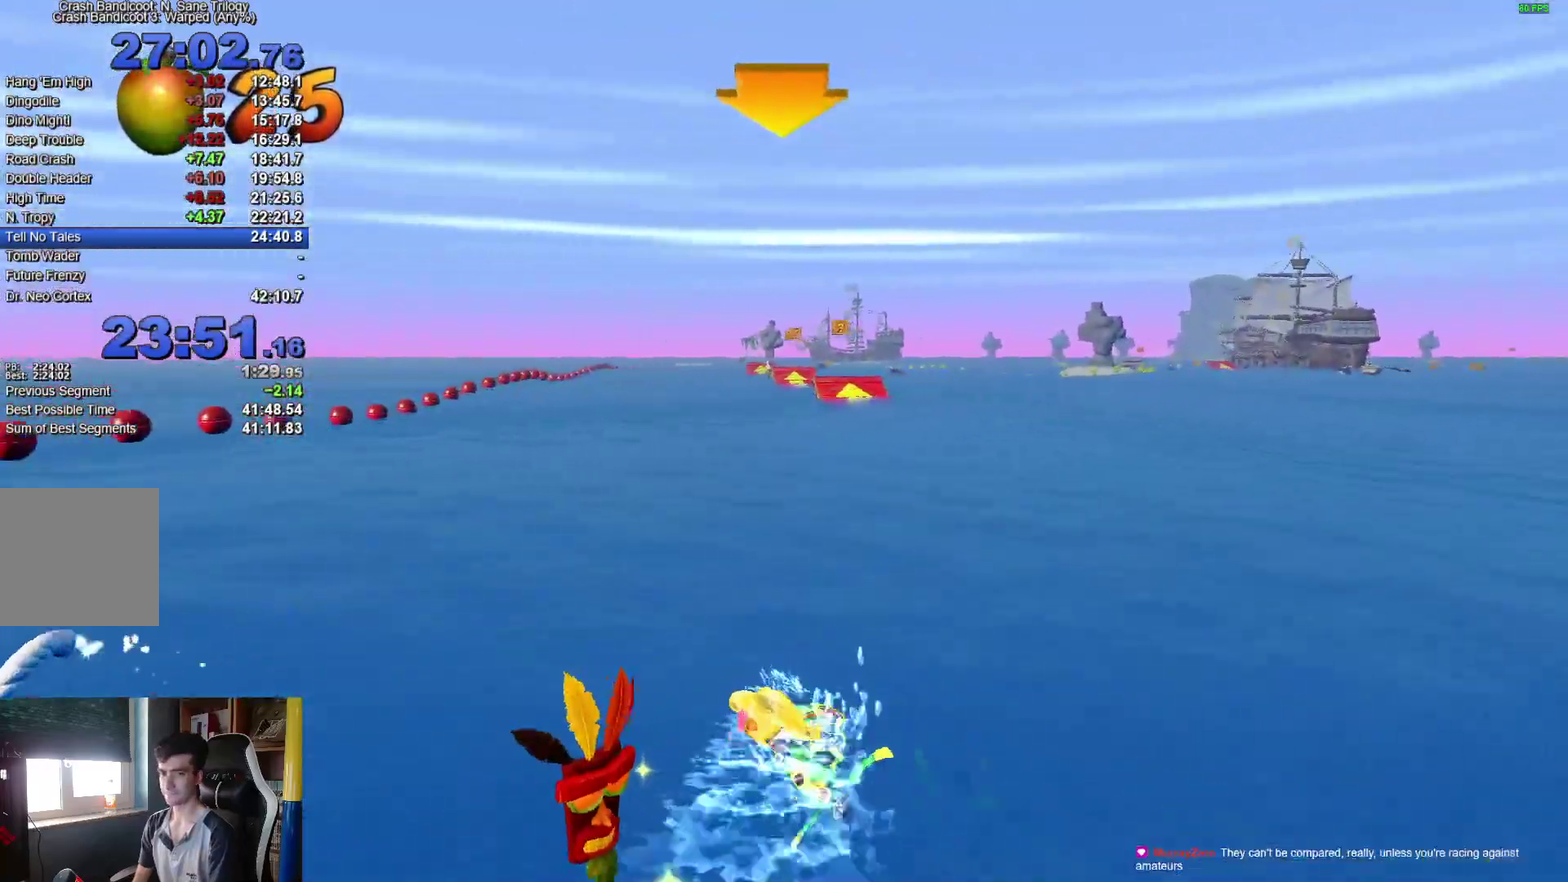
{"buttons": ["A"], "left_stick": "center", "right_stick": "center", "events": [[83, "left_stick", "right"], [450, "left_stick", "center"]]}
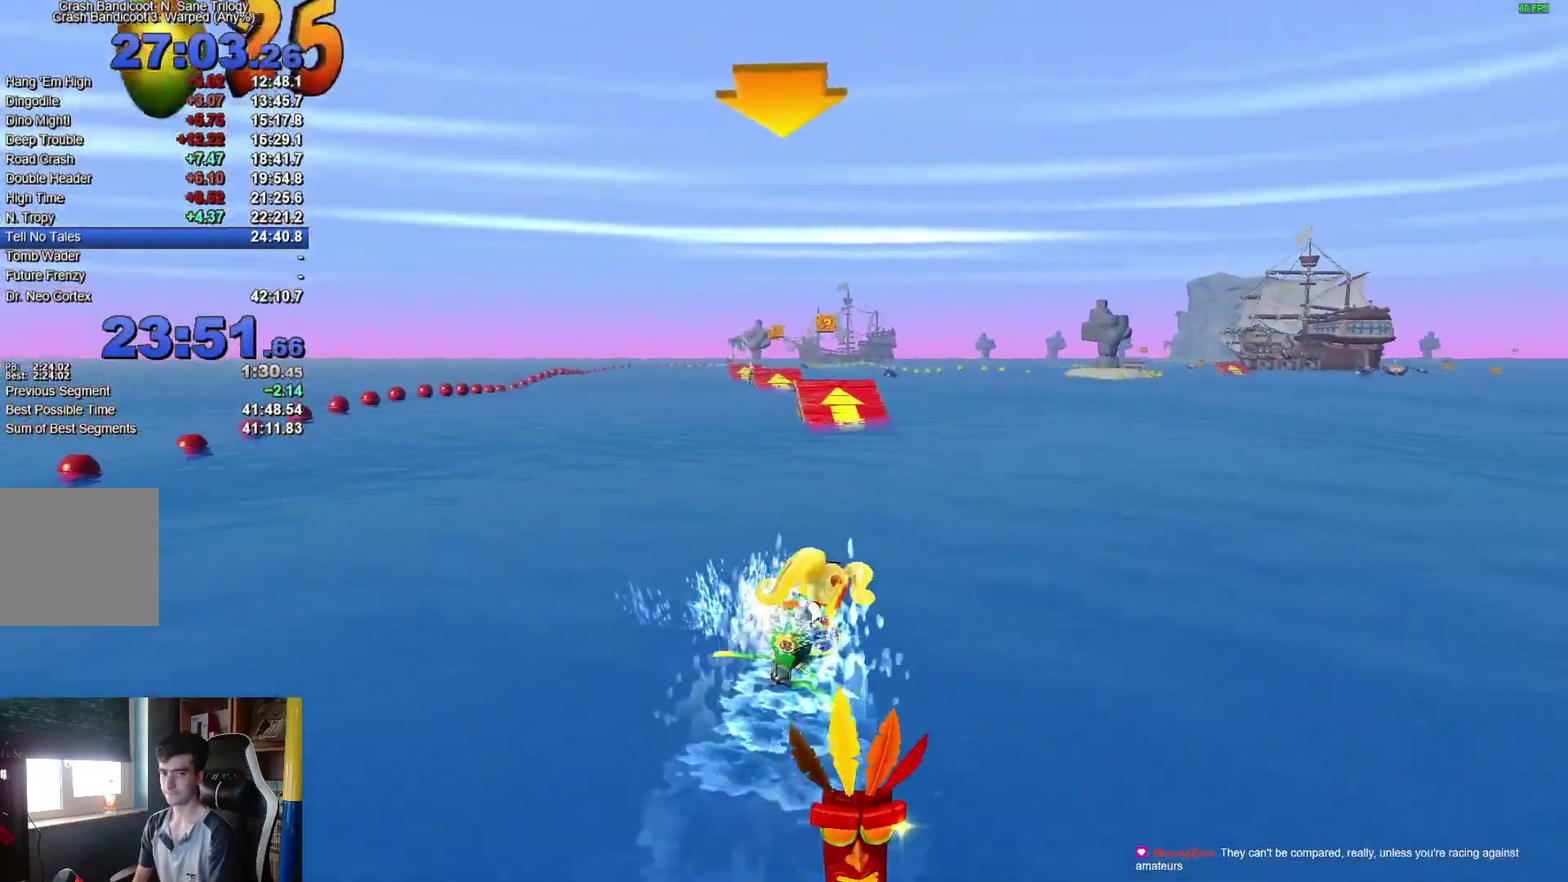
{"buttons": ["A"], "left_stick": "left", "right_stick": "center", "events": [[117, "left_stick", "left"]]}
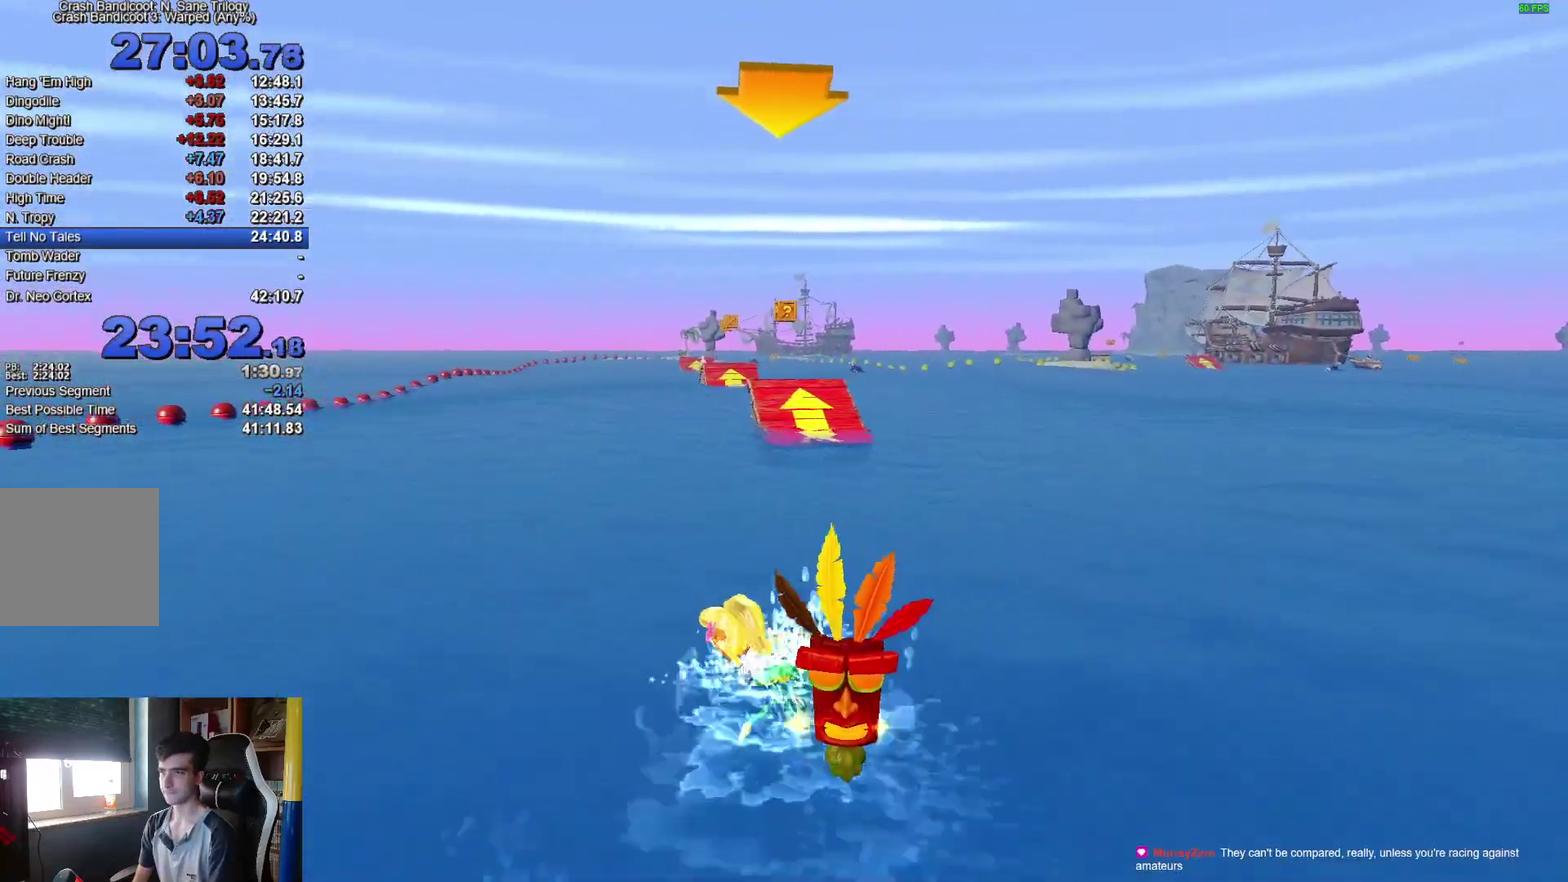
{"buttons": ["A"], "left_stick": "right", "right_stick": "center", "events": [[83, "left_stick", "up-left"], [133, "left_stick", "up"], [183, "left_stick", "up-right"], [283, "left_stick", "right"]]}
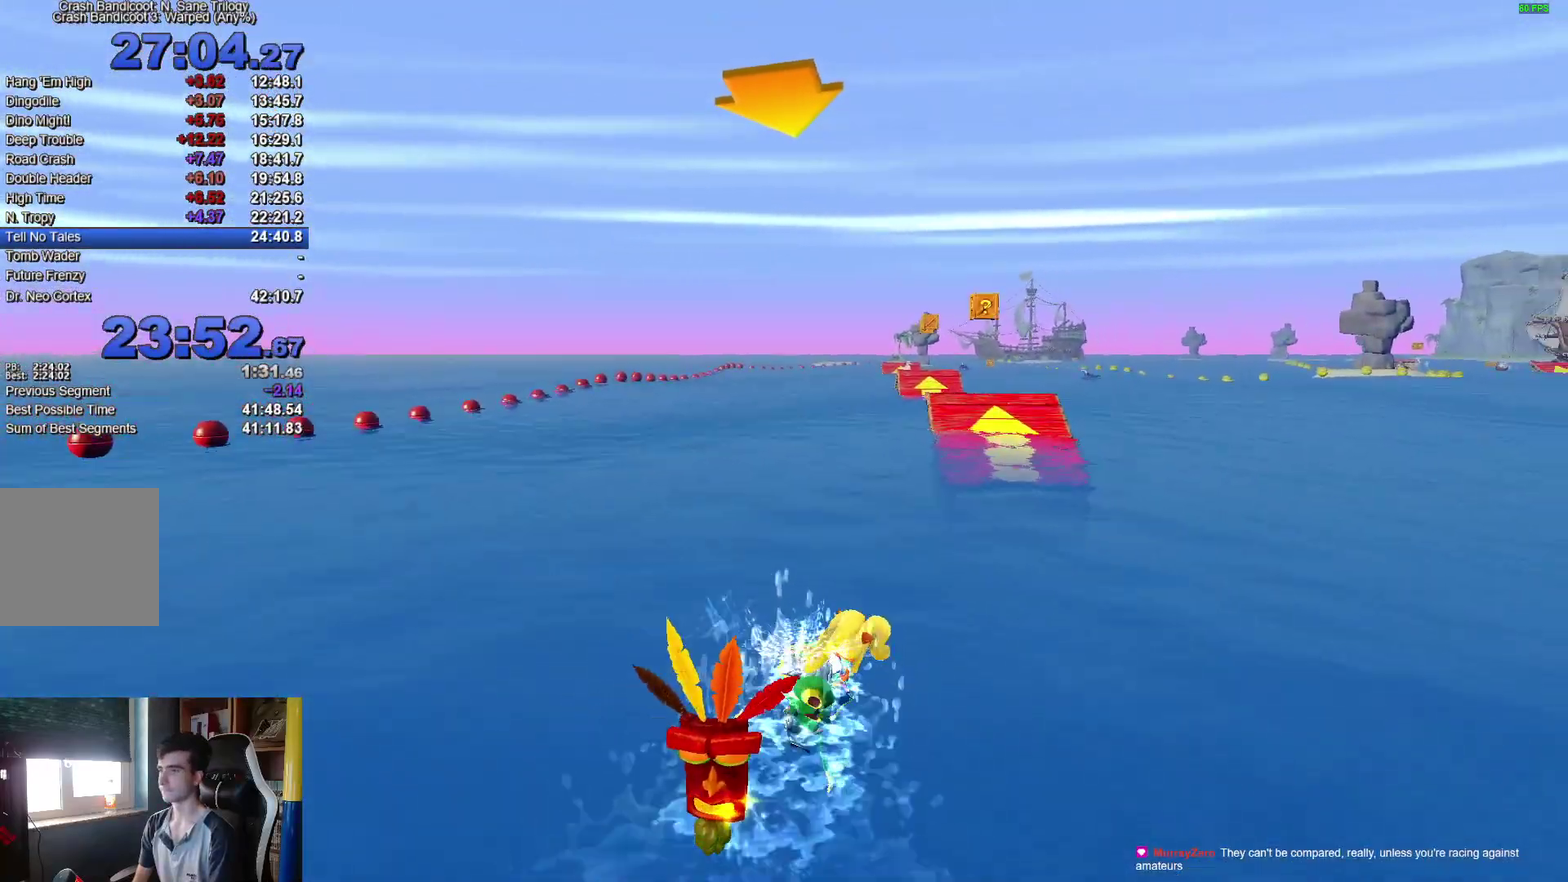
{"buttons": ["A"], "left_stick": "left", "right_stick": "center", "events": [[150, "left_stick", "center"], [250, "left_stick", "left"]]}
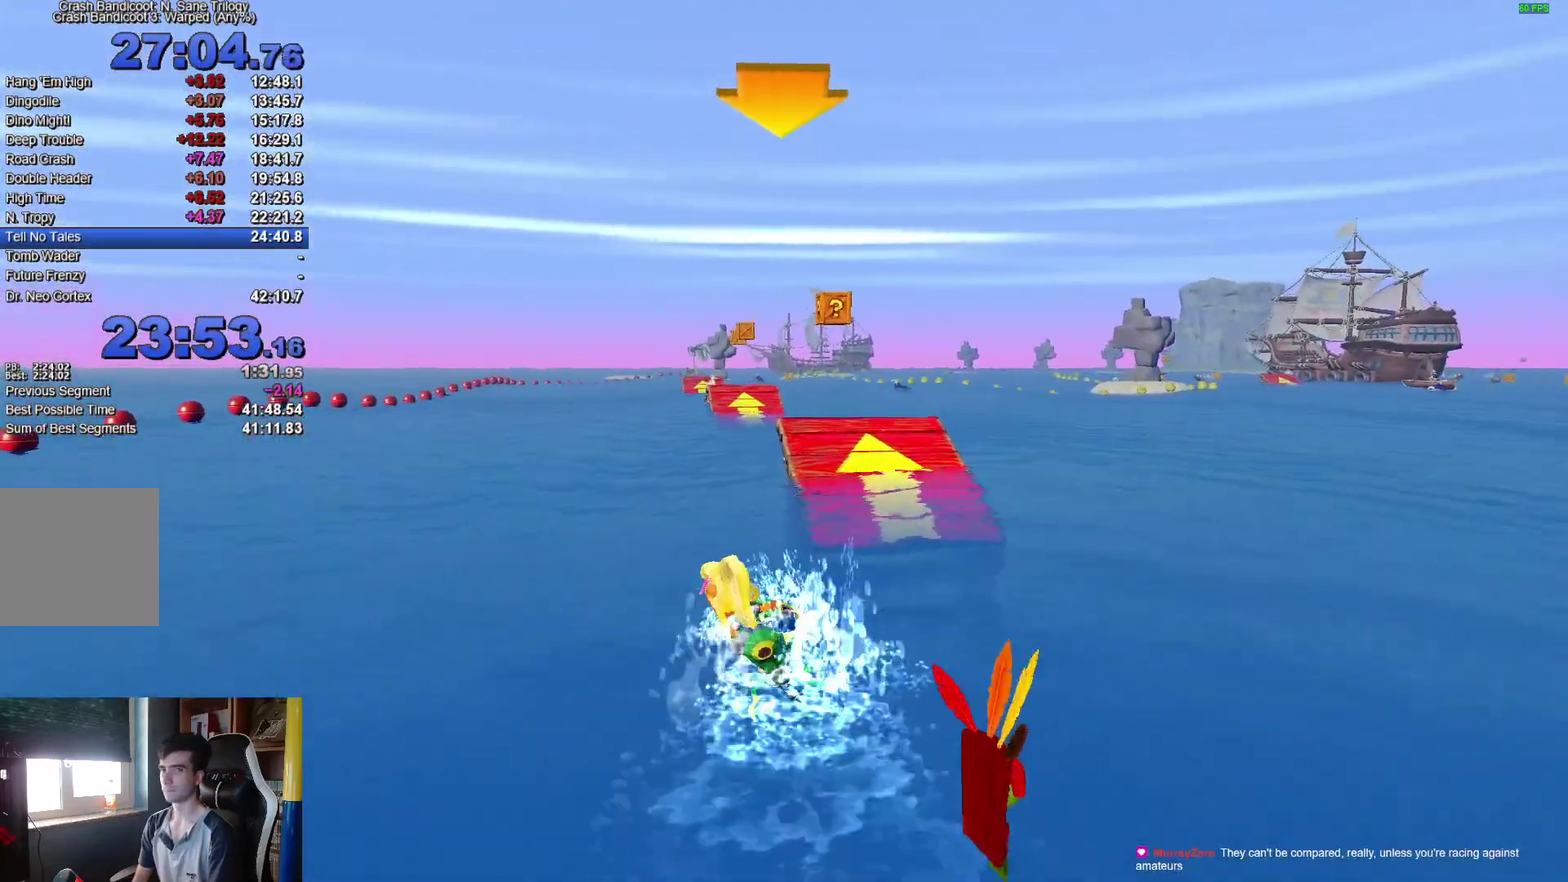
{"buttons": ["A"], "left_stick": "right", "right_stick": "center", "events": [[33, "left_stick", "center"], [150, "left_stick", "up-right"], [217, "left_stick", "right"], [267, "left_stick", "up-right"], [350, "left_stick", "right"]]}
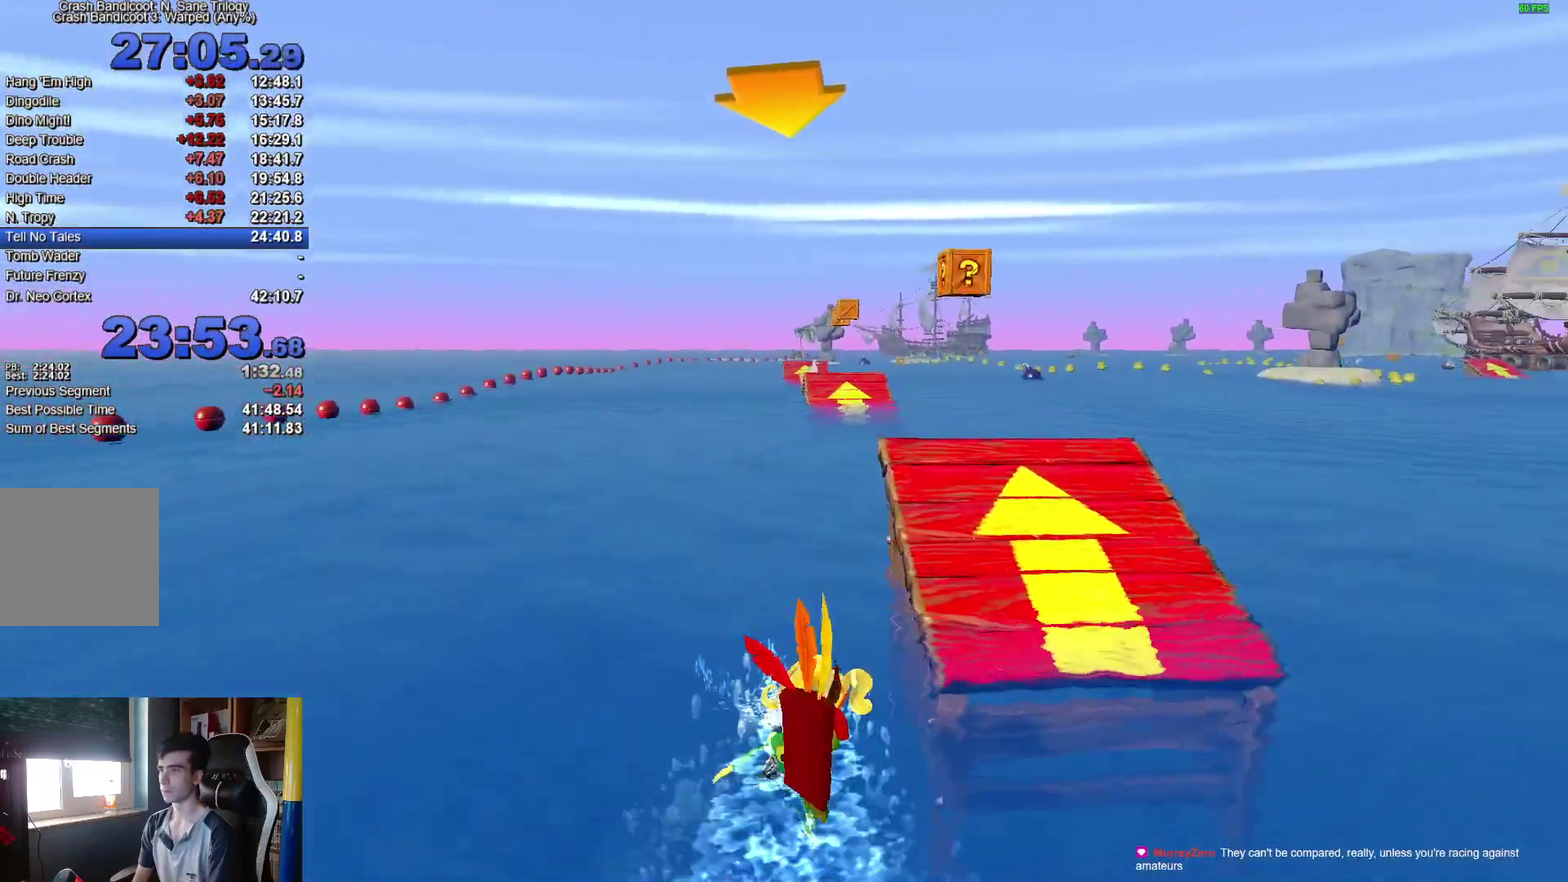
{"buttons": ["A"], "left_stick": "left", "right_stick": "center", "events": [[150, "left_stick", "up-right"], [233, "left_stick", "right"], [400, "left_stick", "center"], [500, "left_stick", "left"]]}
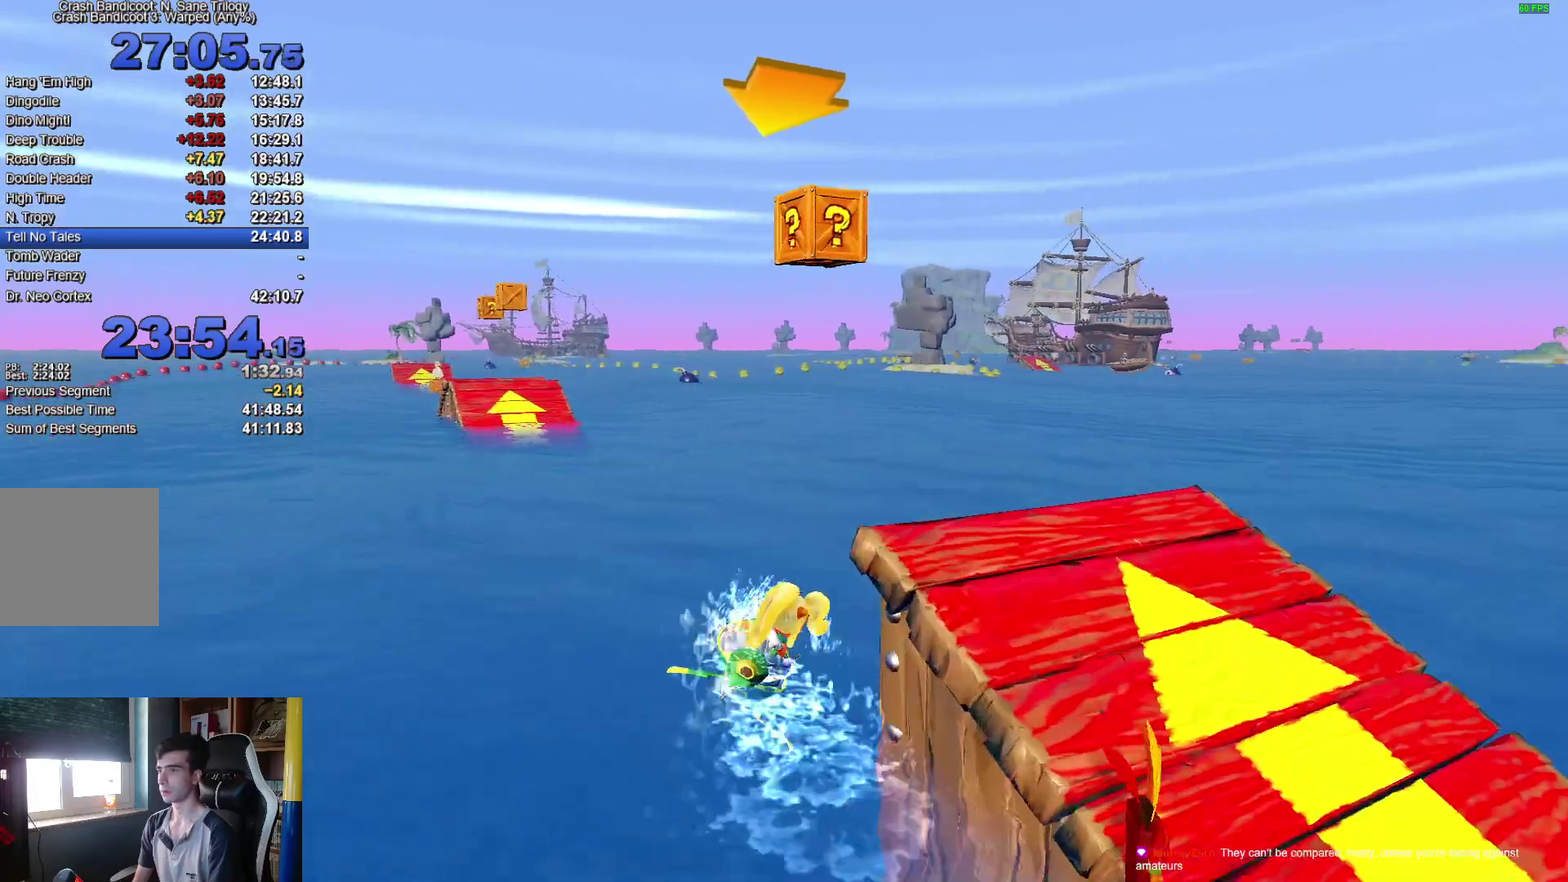
{"buttons": ["A"], "left_stick": "center", "right_stick": "center", "events": [[500, "left_stick", "center"]]}
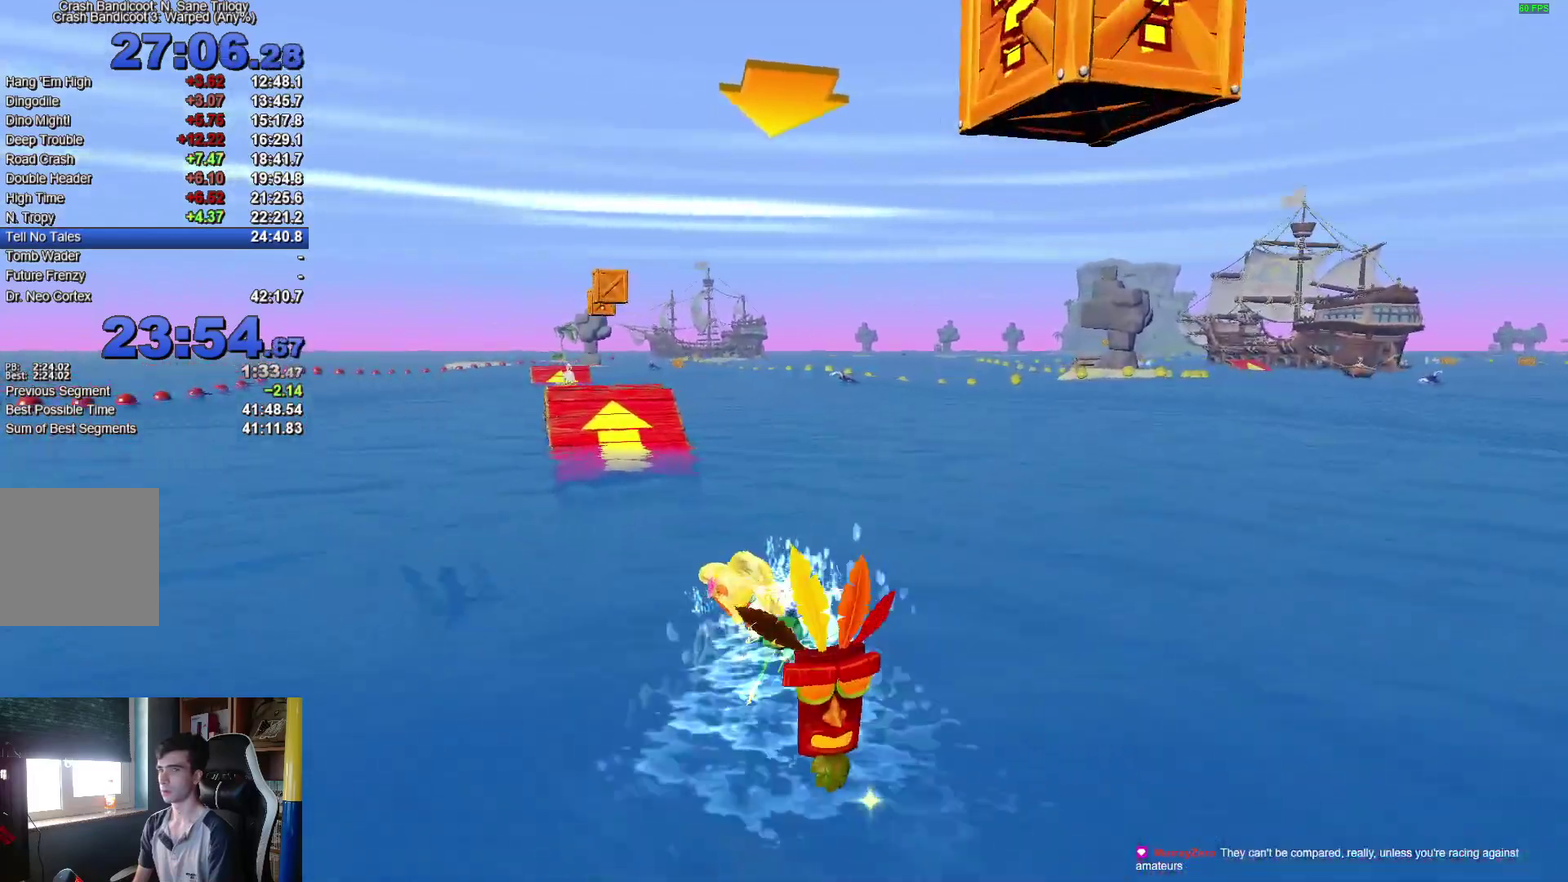
{"buttons": ["A"], "left_stick": "right", "right_stick": "center", "events": [[83, "left_stick", "right"]]}
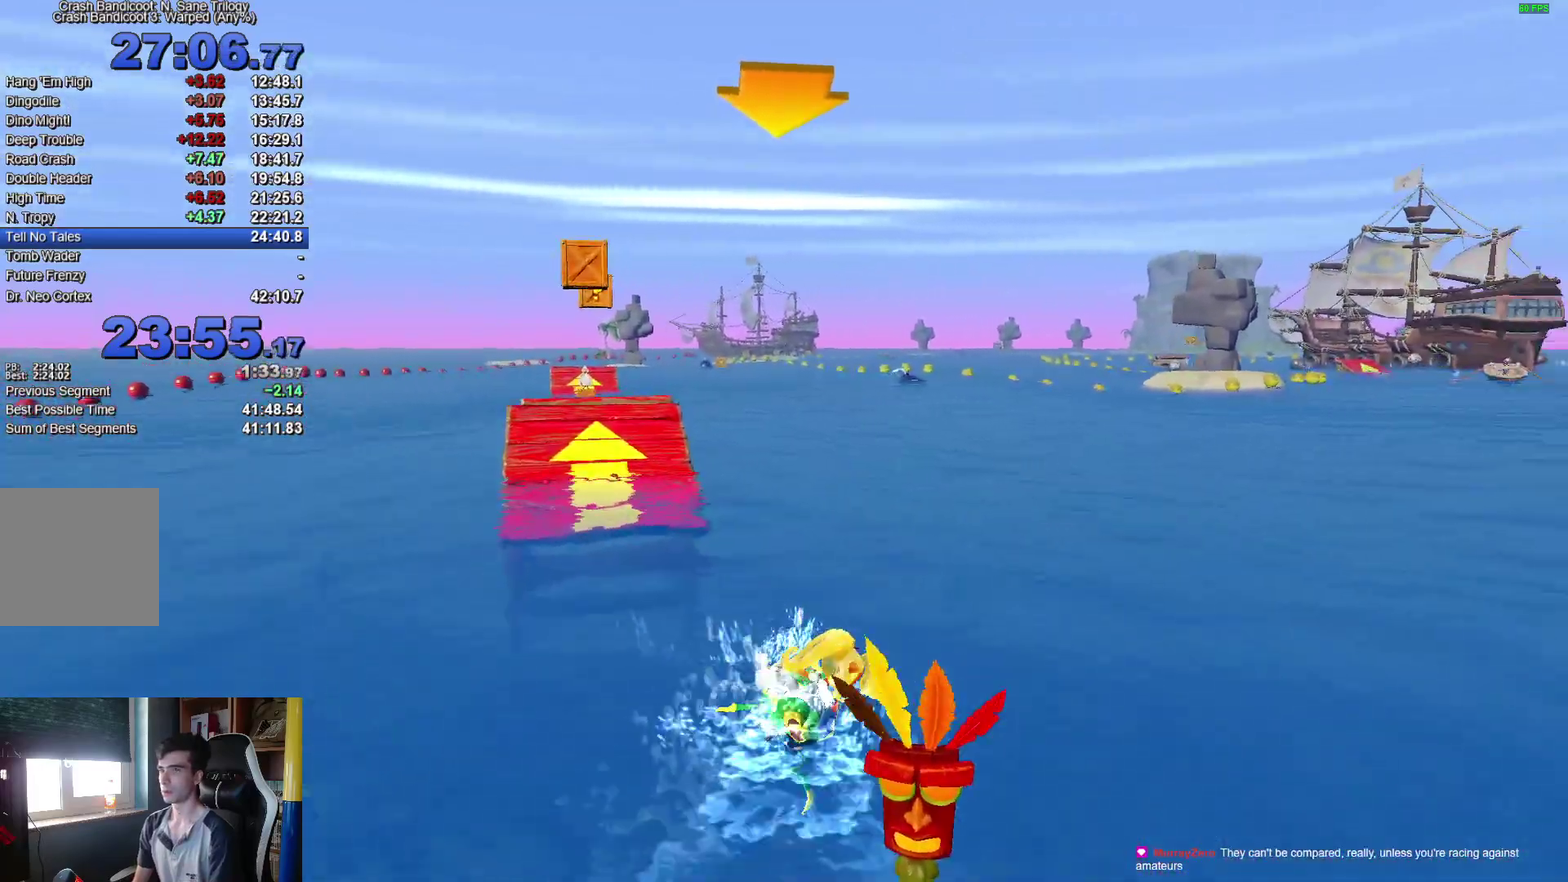
{"buttons": ["A"], "left_stick": "left", "right_stick": "center", "events": [[17, "left_stick", "center"], [100, "left_stick", "left"]]}
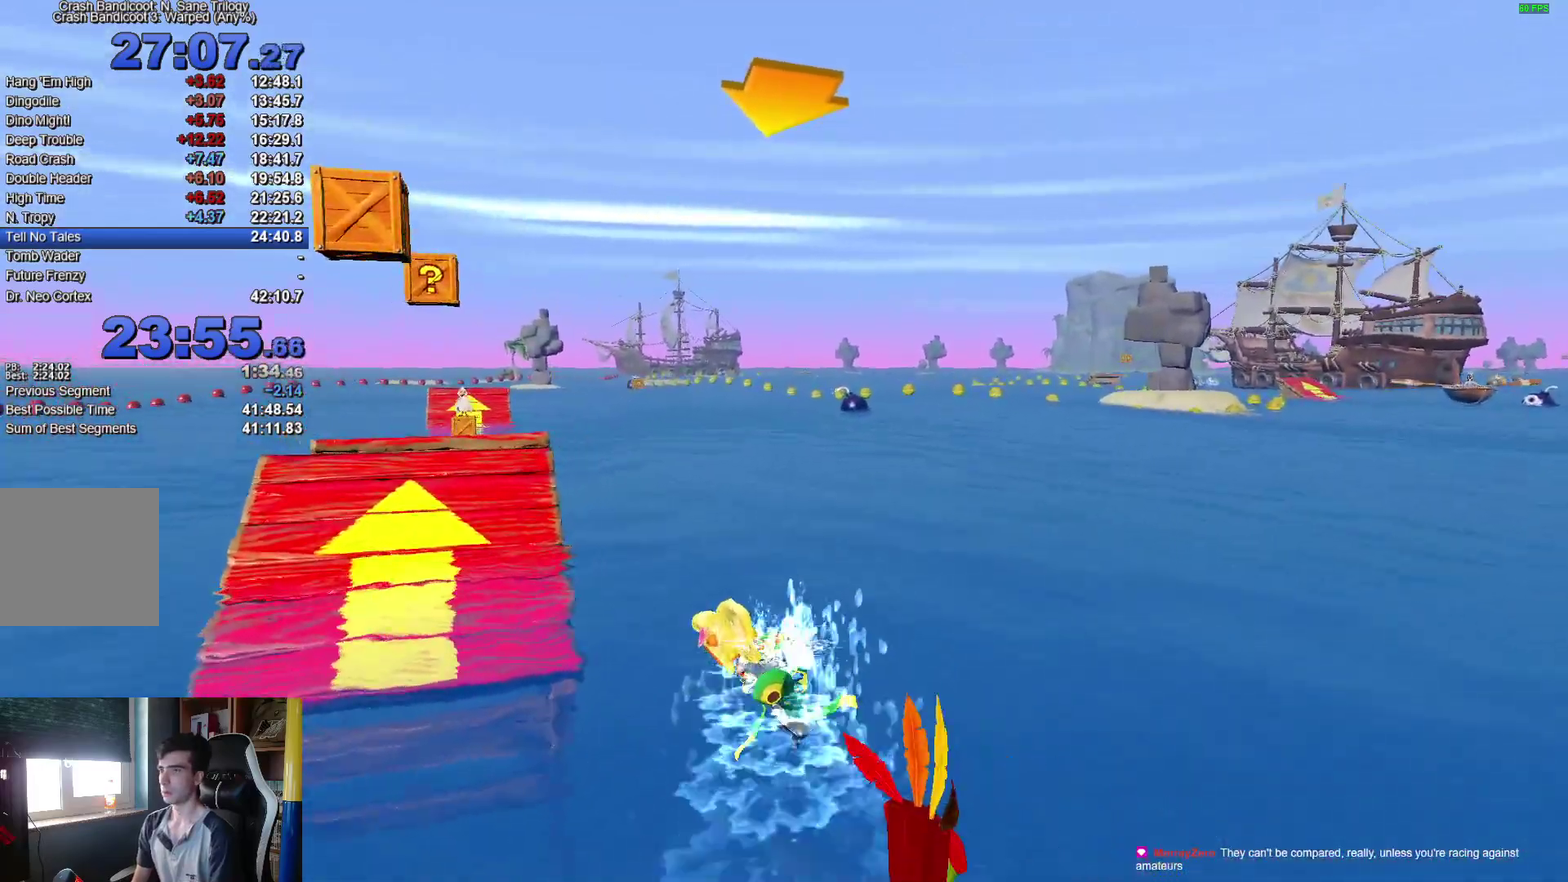
{"buttons": ["A"], "left_stick": "right", "right_stick": "center", "events": [[150, "left_stick", "up-left"], [250, "left_stick", "up-right"], [500, "left_stick", "right"]]}
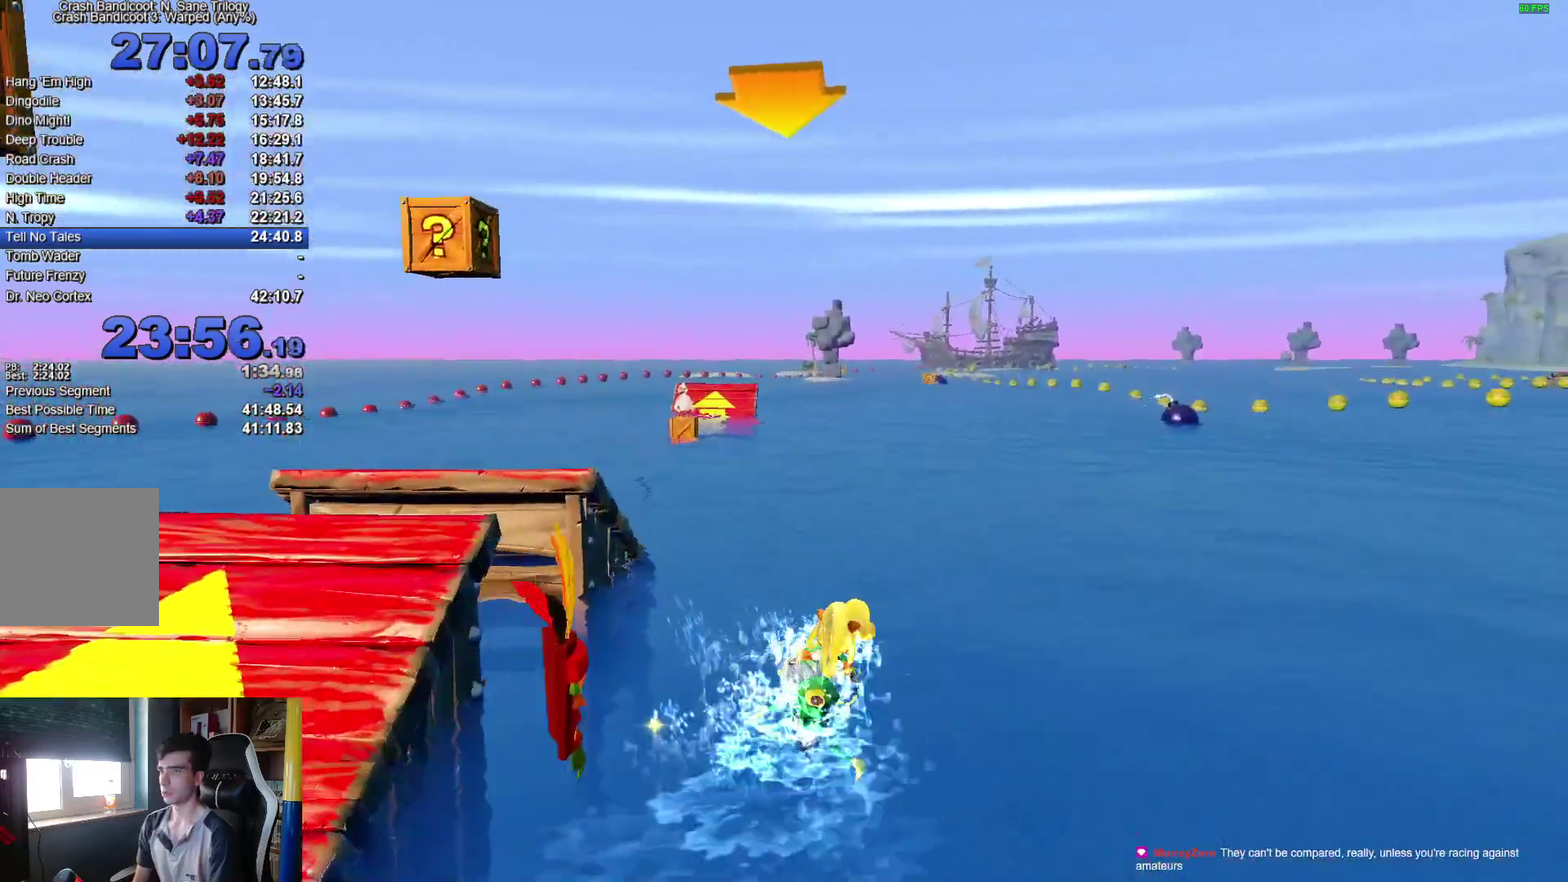
{"buttons": ["A"], "left_stick": "left", "right_stick": "center", "events": [[350, "left_stick", "center"], [450, "left_stick", "left"]]}
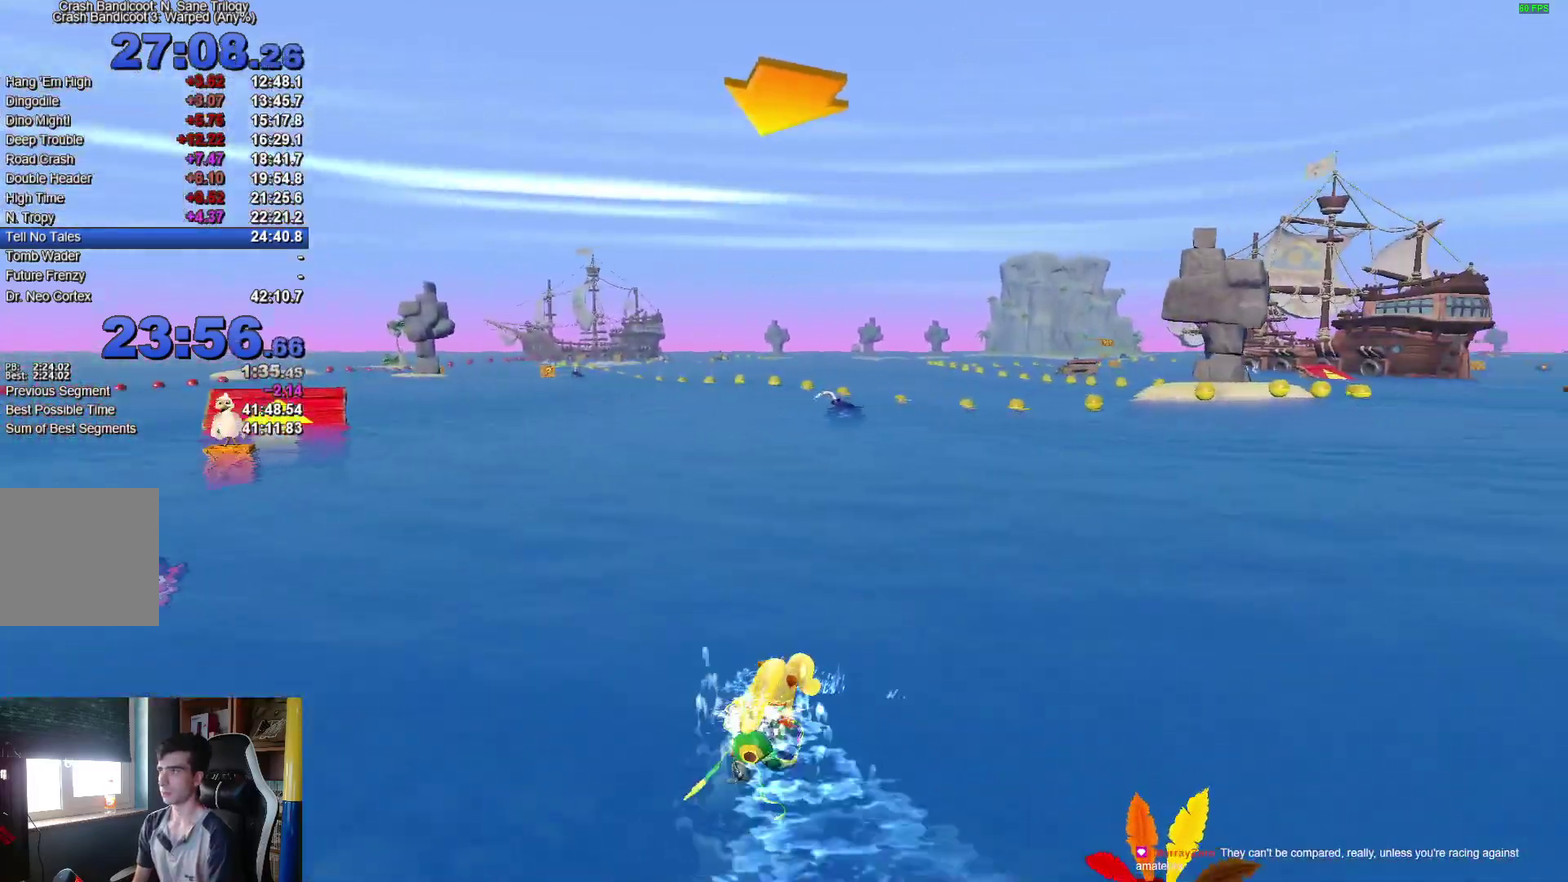
{"buttons": ["A"], "left_stick": "center", "right_stick": "center", "events": [[467, "left_stick", "center"]]}
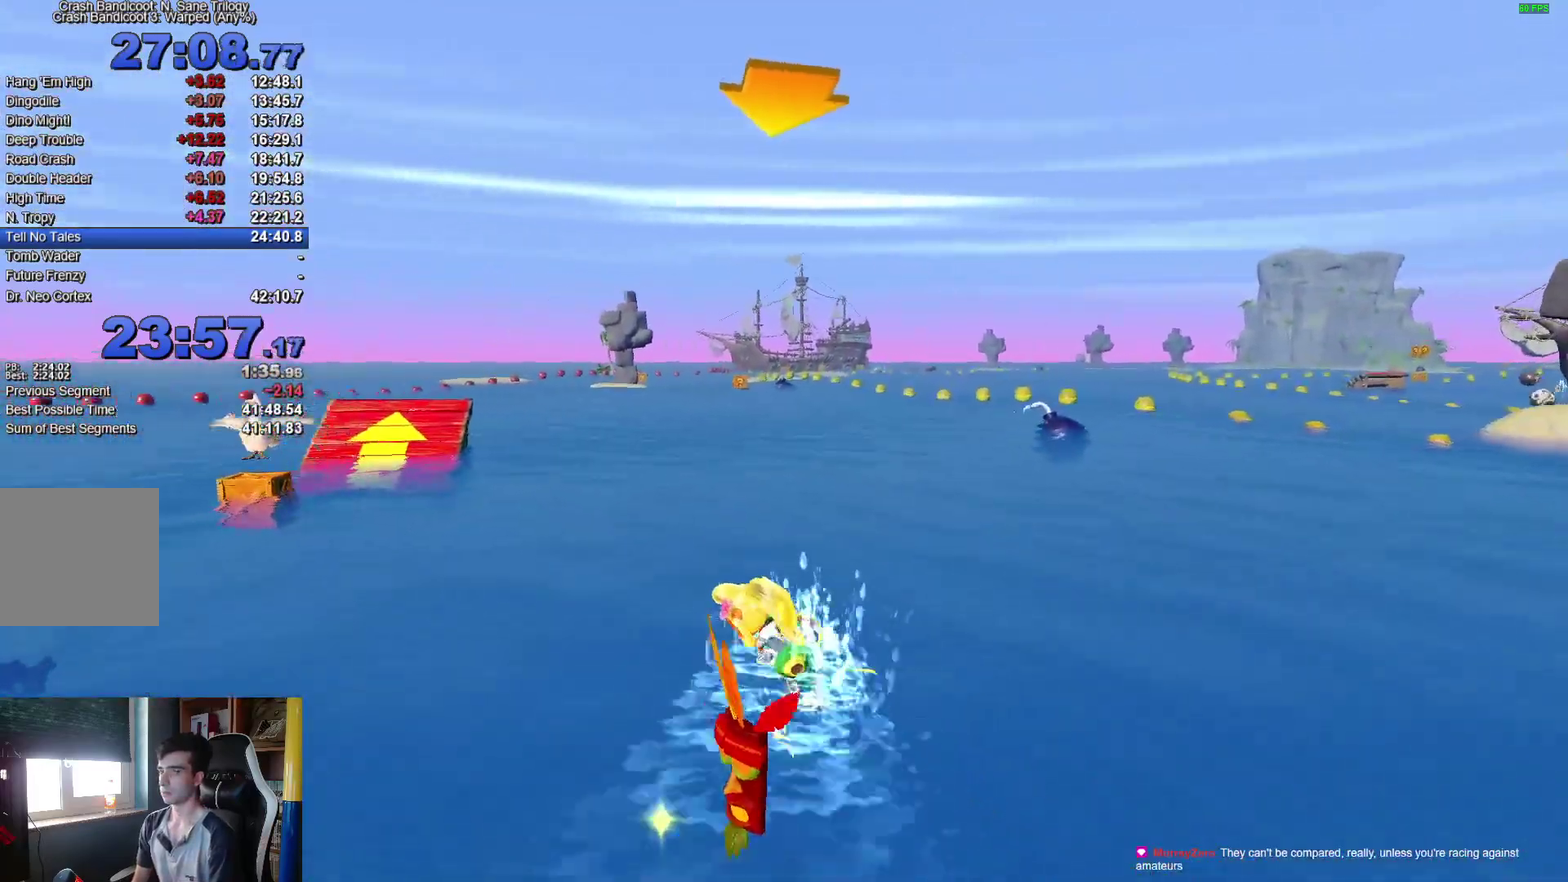
{"buttons": ["A"], "left_stick": "right", "right_stick": "center", "events": [[67, "left_stick", "right"]]}
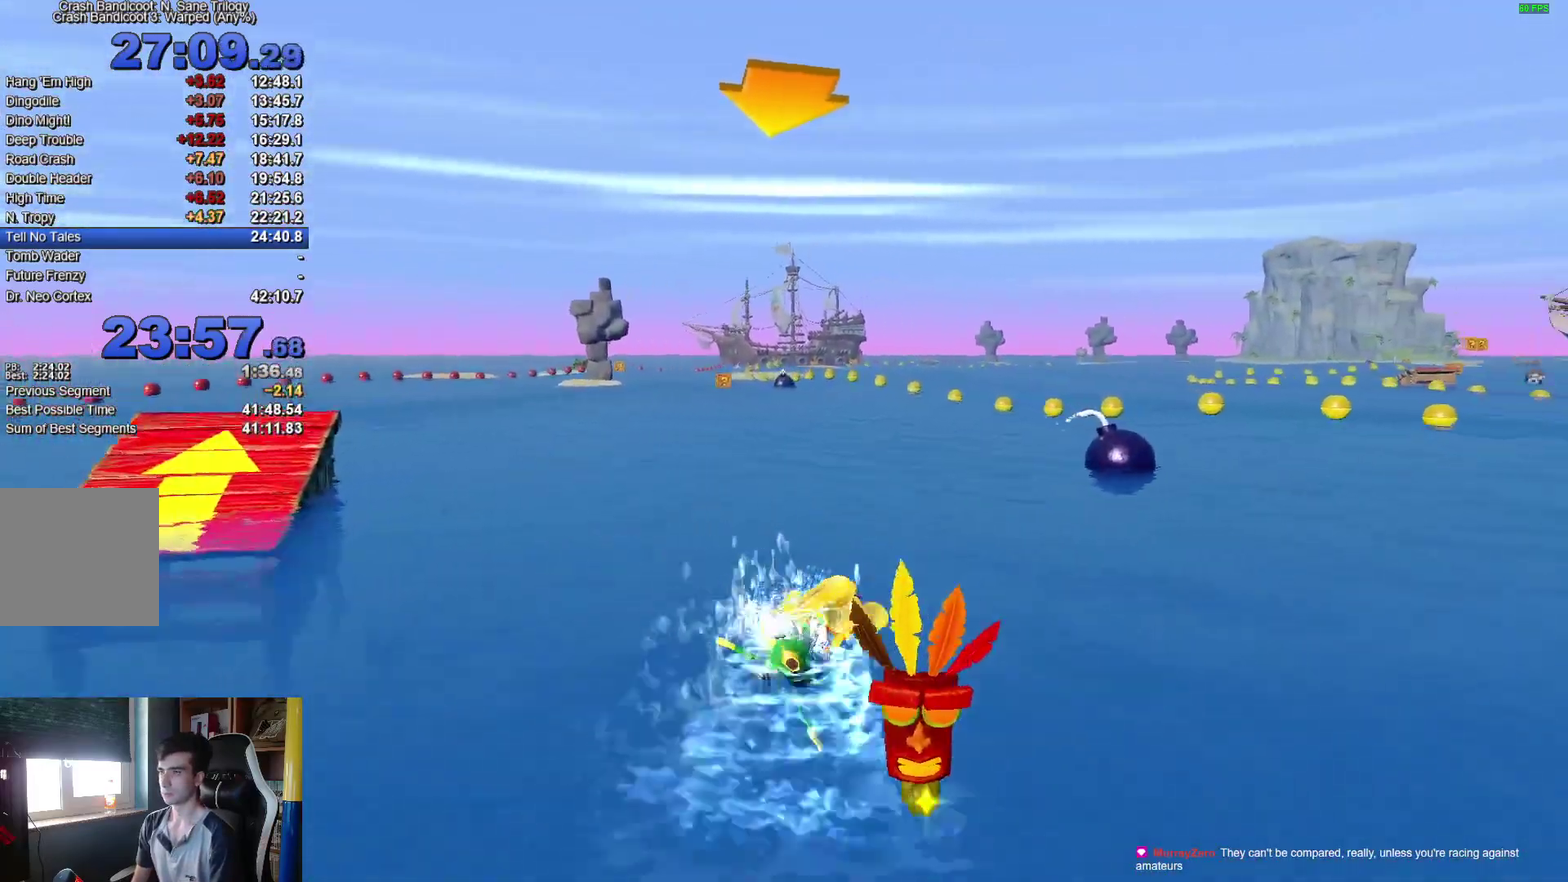
{"buttons": ["A"], "left_stick": "left", "right_stick": "center", "events": [[17, "left_stick", "center"], [133, "left_stick", "left"]]}
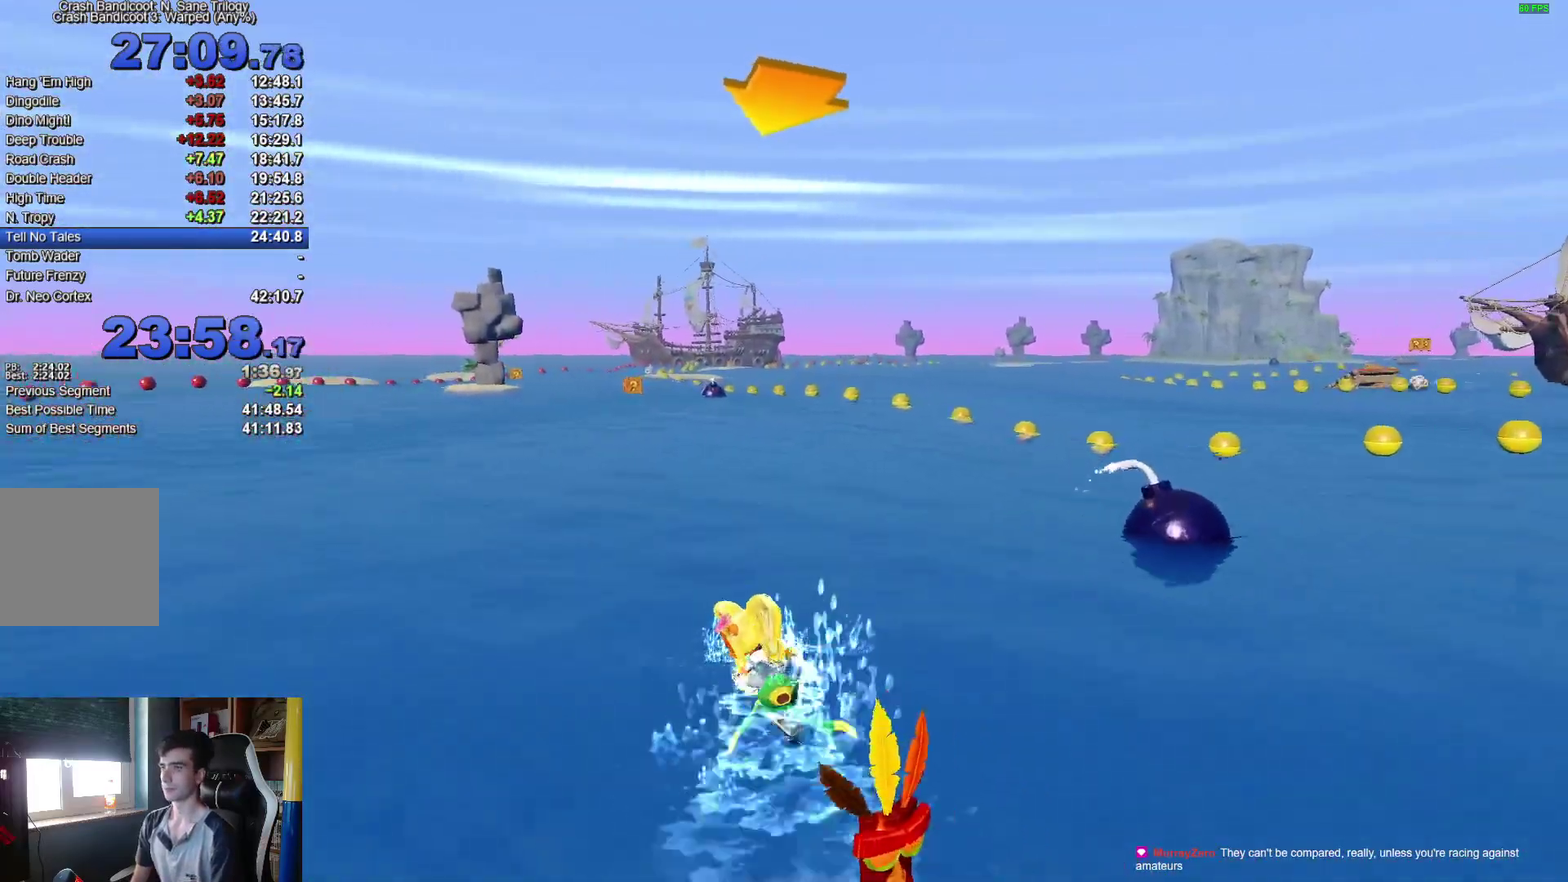
{"buttons": ["A"], "left_stick": "right", "right_stick": "center", "events": [[117, "left_stick", "center"], [217, "left_stick", "right"]]}
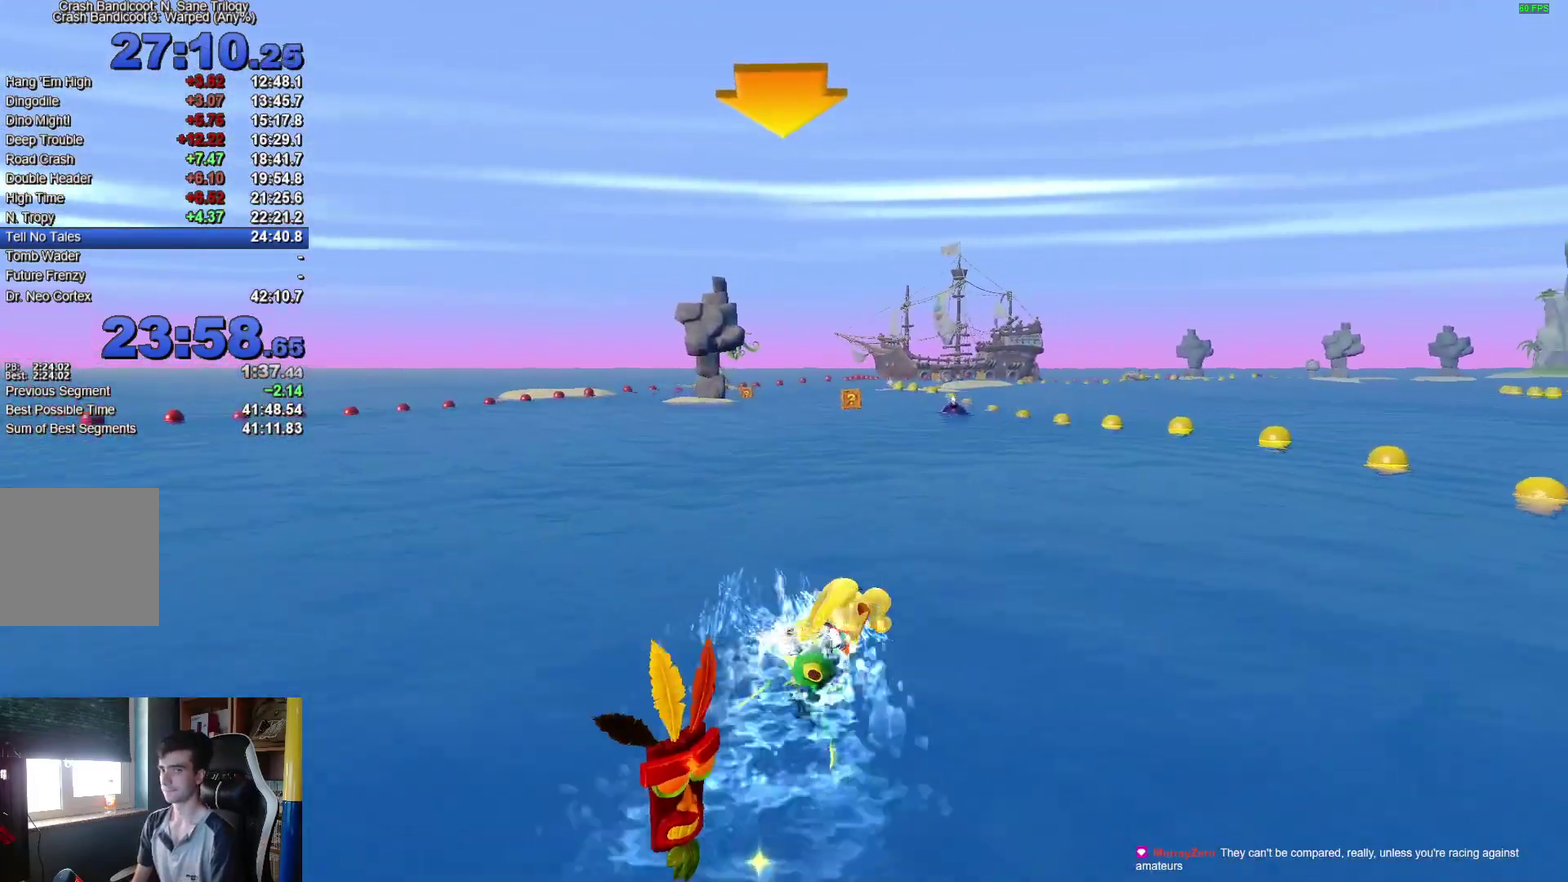
{"buttons": ["A"], "left_stick": "left", "right_stick": "center", "events": [[217, "left_stick", "center"], [317, "left_stick", "left"]]}
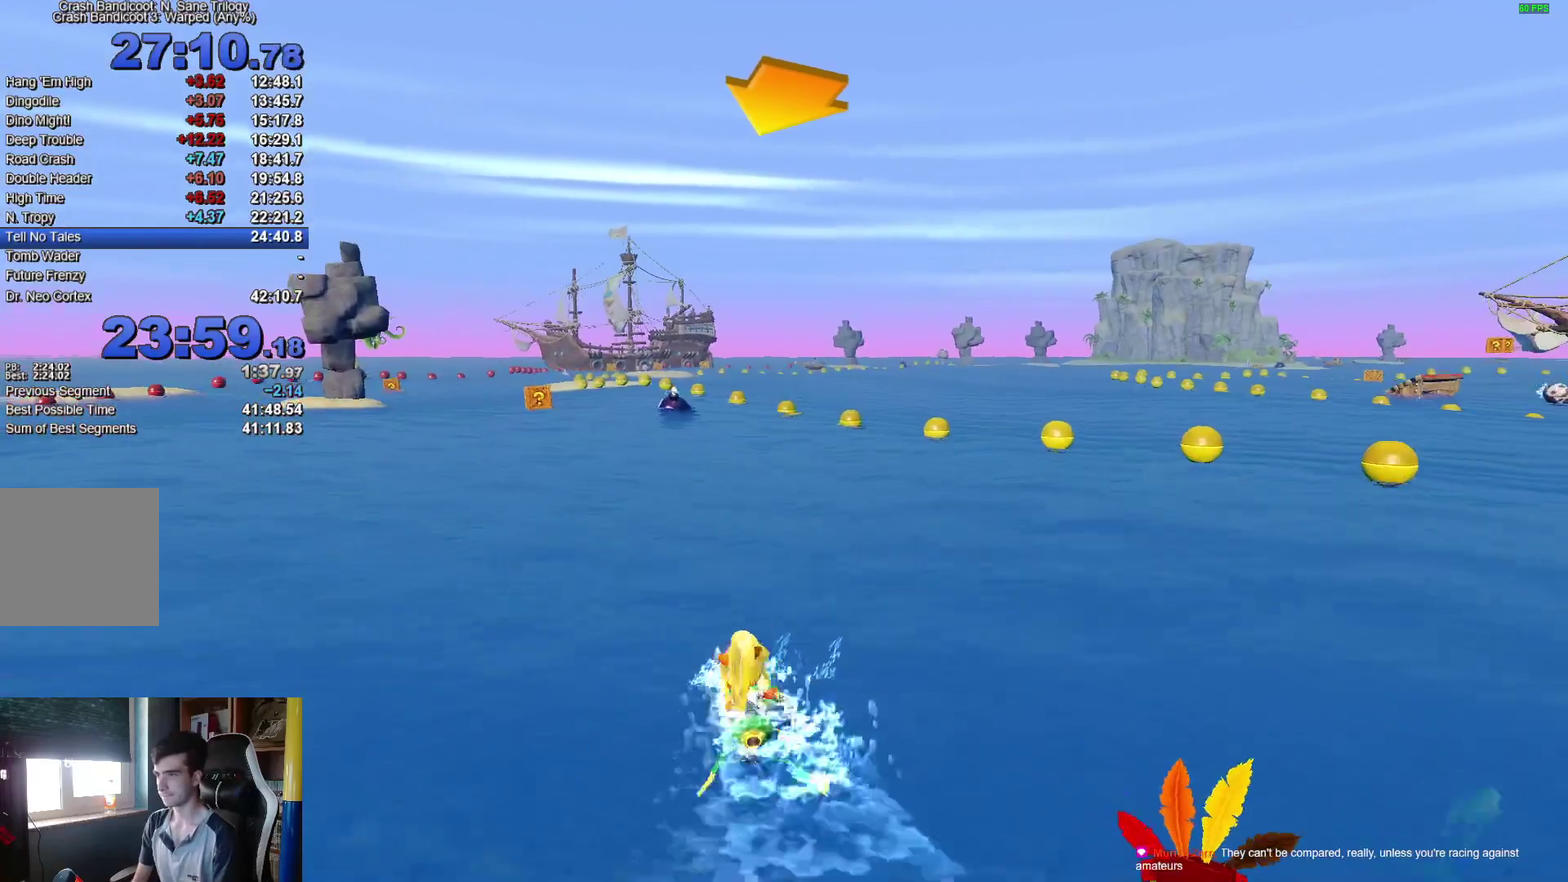
{"buttons": ["A"], "left_stick": "up-right", "right_stick": "center", "events": [[267, "left_stick", "up-left"], [500, "left_stick", "up-right"]]}
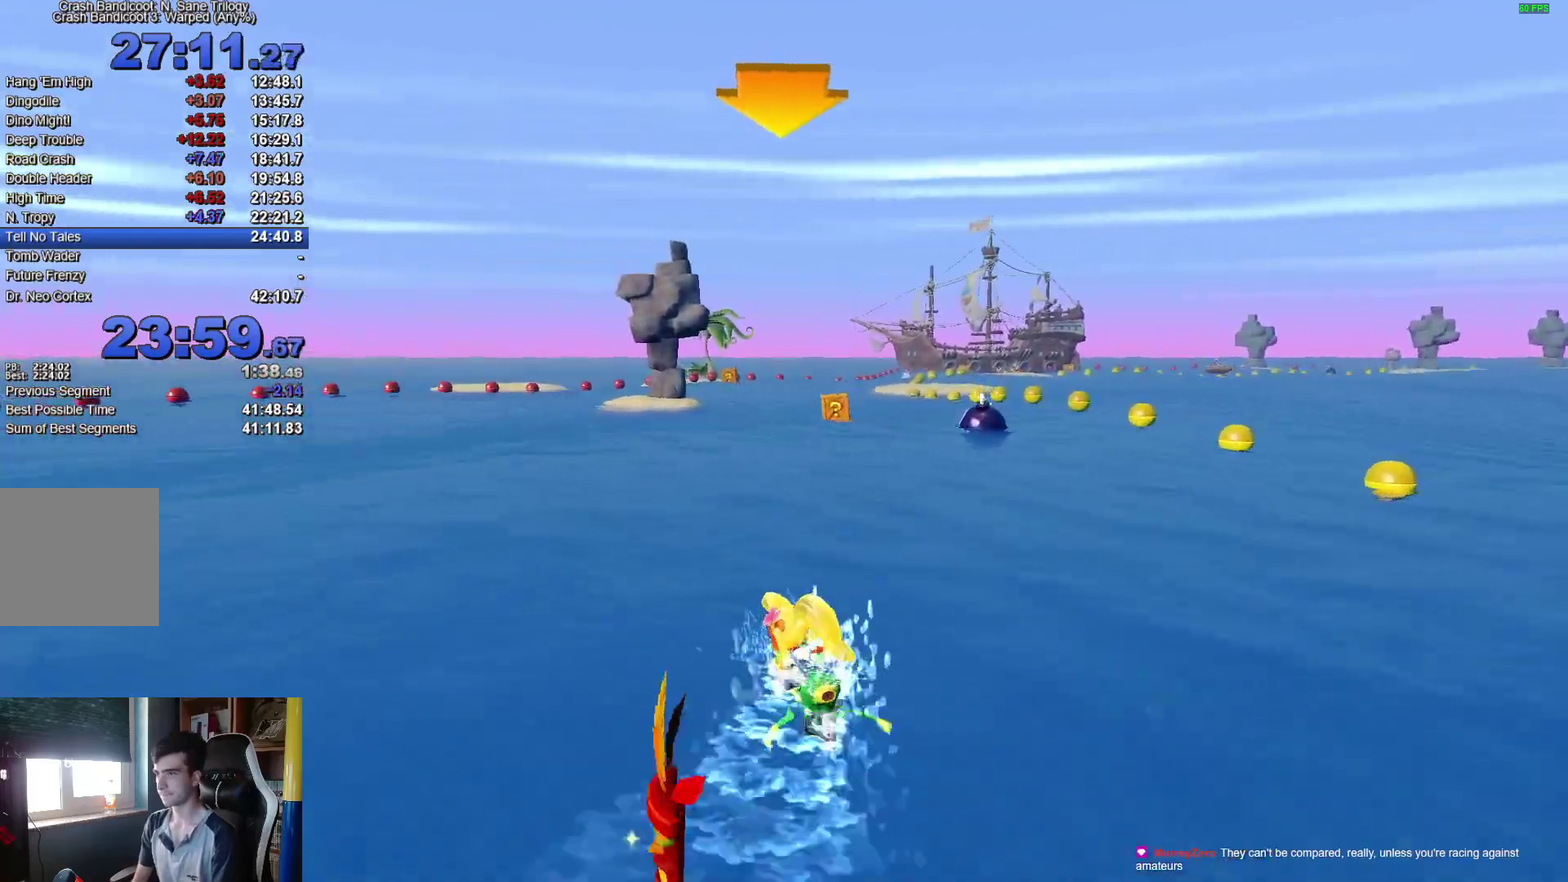
{"buttons": ["A"], "left_stick": "left", "right_stick": "center", "events": [[67, "left_stick", "right"], [383, "left_stick", "center"], [433, "left_stick", "left"]]}
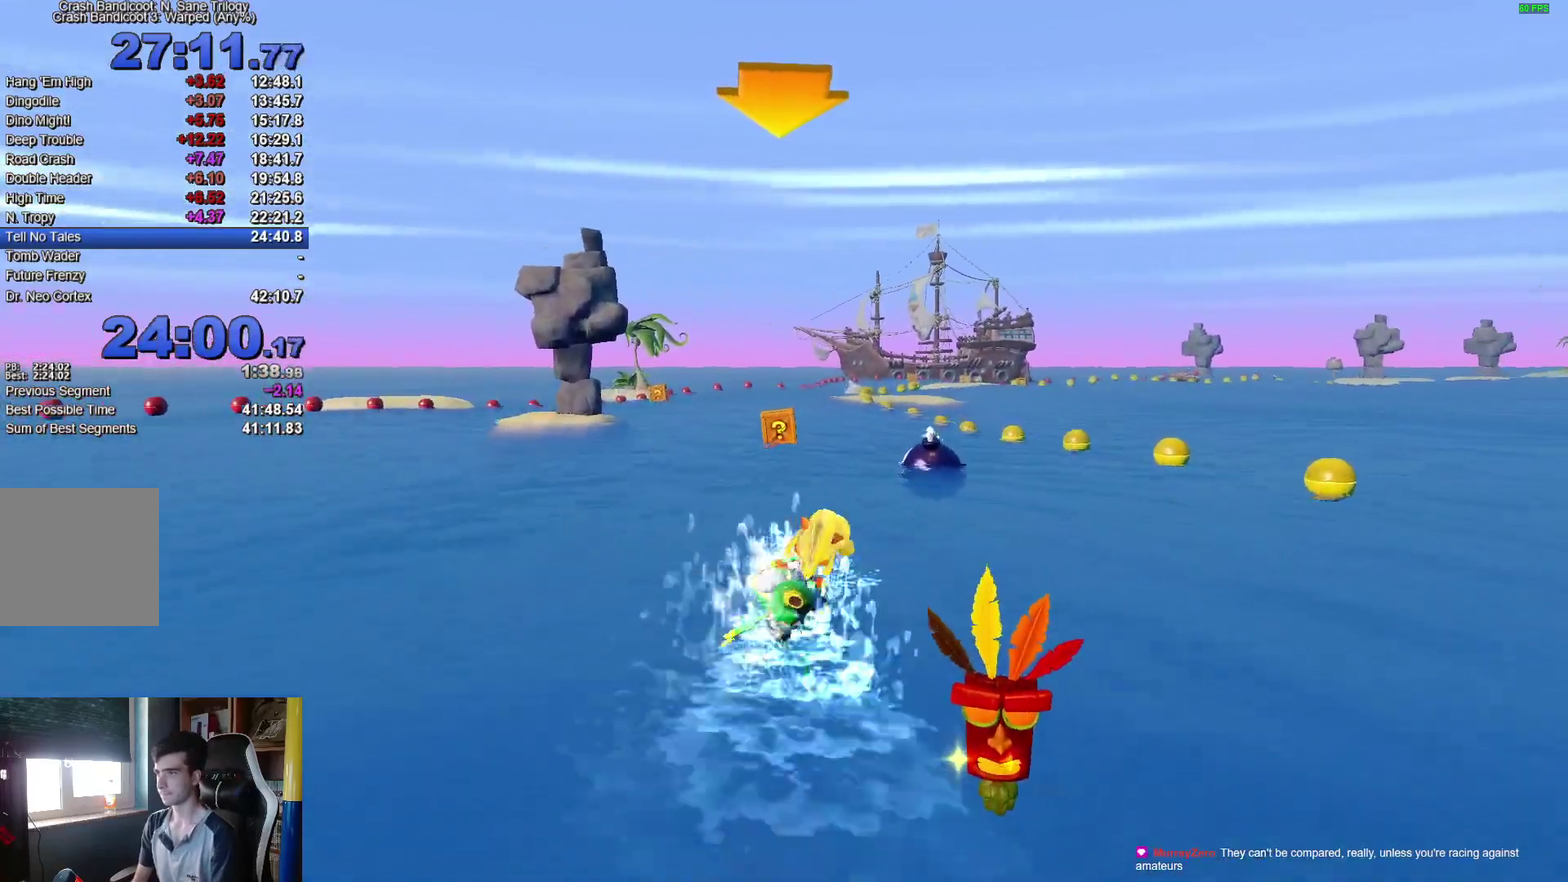
{"buttons": ["A"], "left_stick": "right", "right_stick": "center", "events": [[317, "left_stick", "center"], [417, "left_stick", "right"]]}
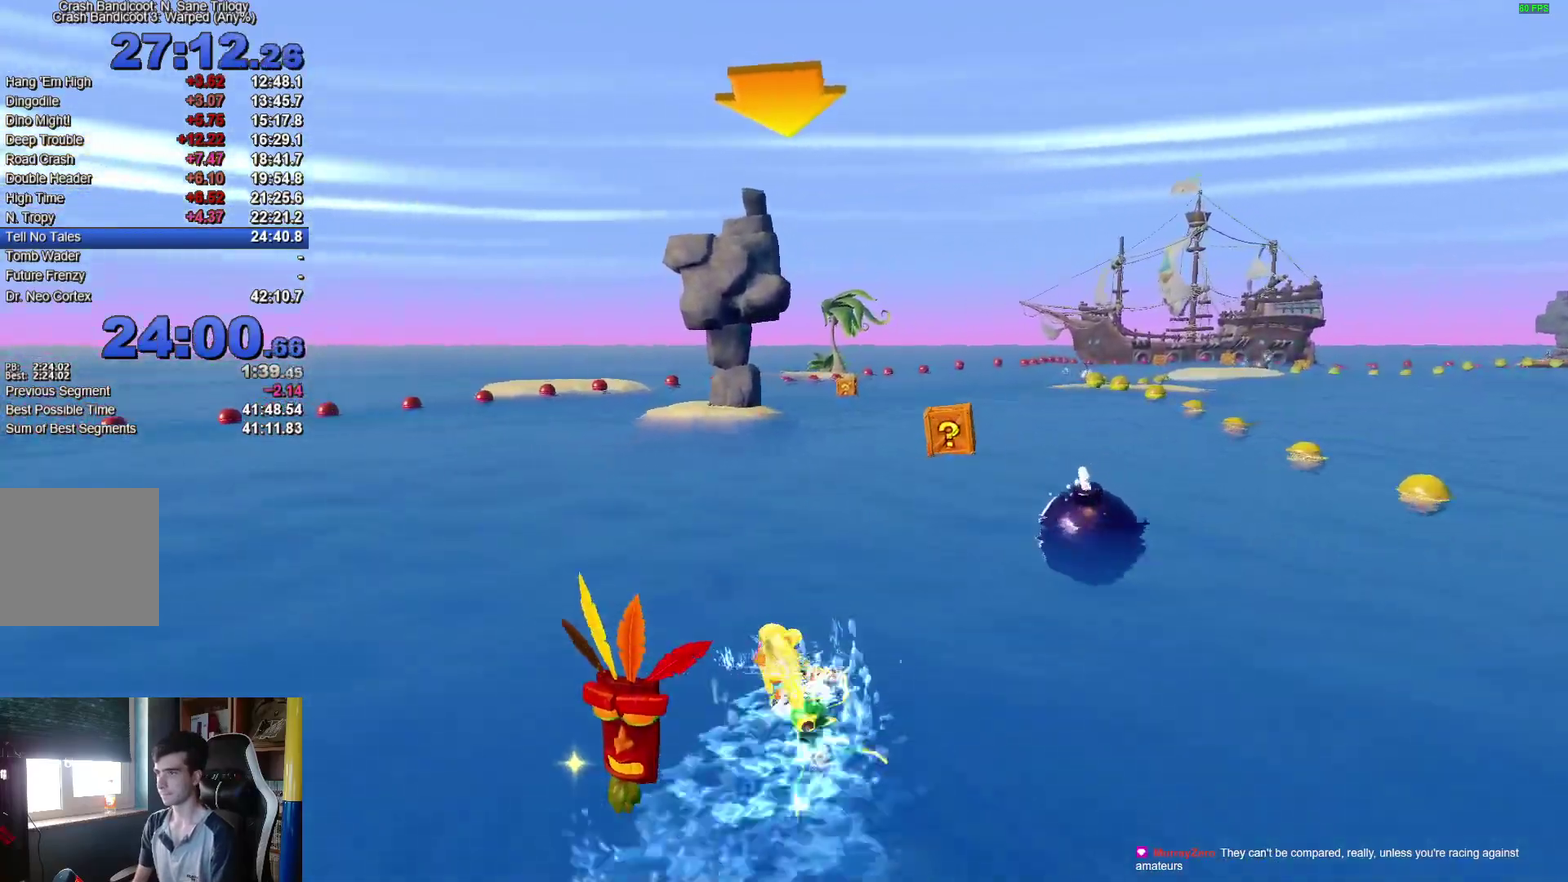
{"buttons": ["A"], "left_stick": "right", "right_stick": "center", "events": [[267, "left_stick", "center"], [333, "left_stick", "left"], [417, "left_stick", "center"], [483, "left_stick", "right"]]}